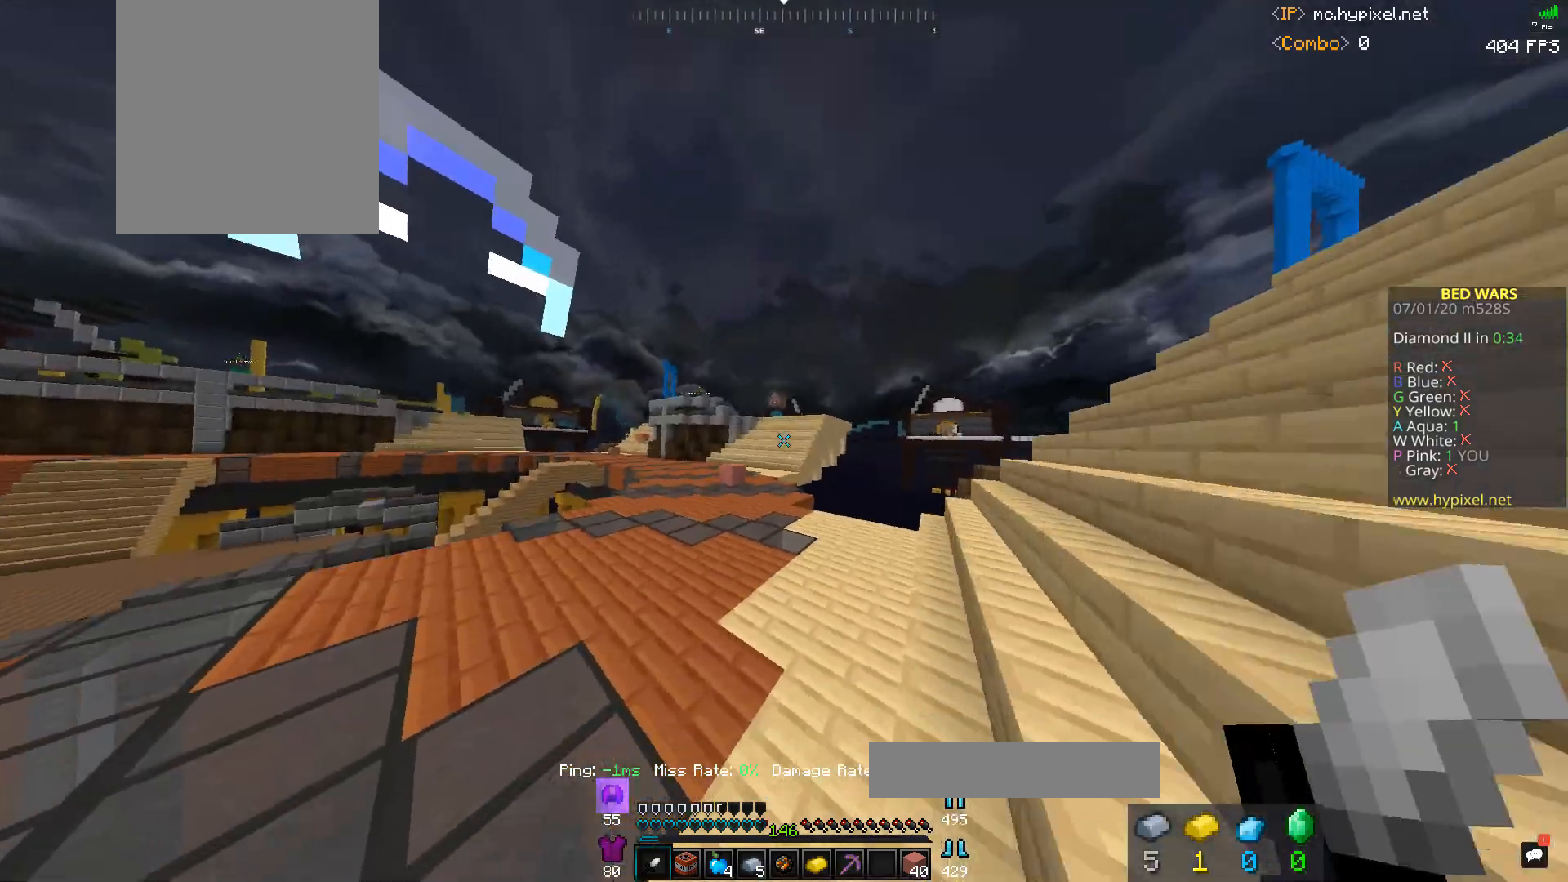
Gameplay with keyboard and mouse; each line is a JSON object with the keys and mouse buttons held at the frame after it. "events" lists presses ("down") and releases ("up") of "a", "d", "s", "space", "w", "mouse_left" and "mouse_right" between this image and that frame as [ms after this image, input, new state], when the widget could be followed in between. "mouse_left", "mouse_right" = the "left", "right" buttons of the "mouse" list. No other keys are recorded. Fast repeated clicks can show as one long hold. Mouse movement is not recorded.
{"keys": ["space", "w"], "mouse": ["right"], "events": [[33, "a", "up"], [433, "mouse_right", "down"]]}
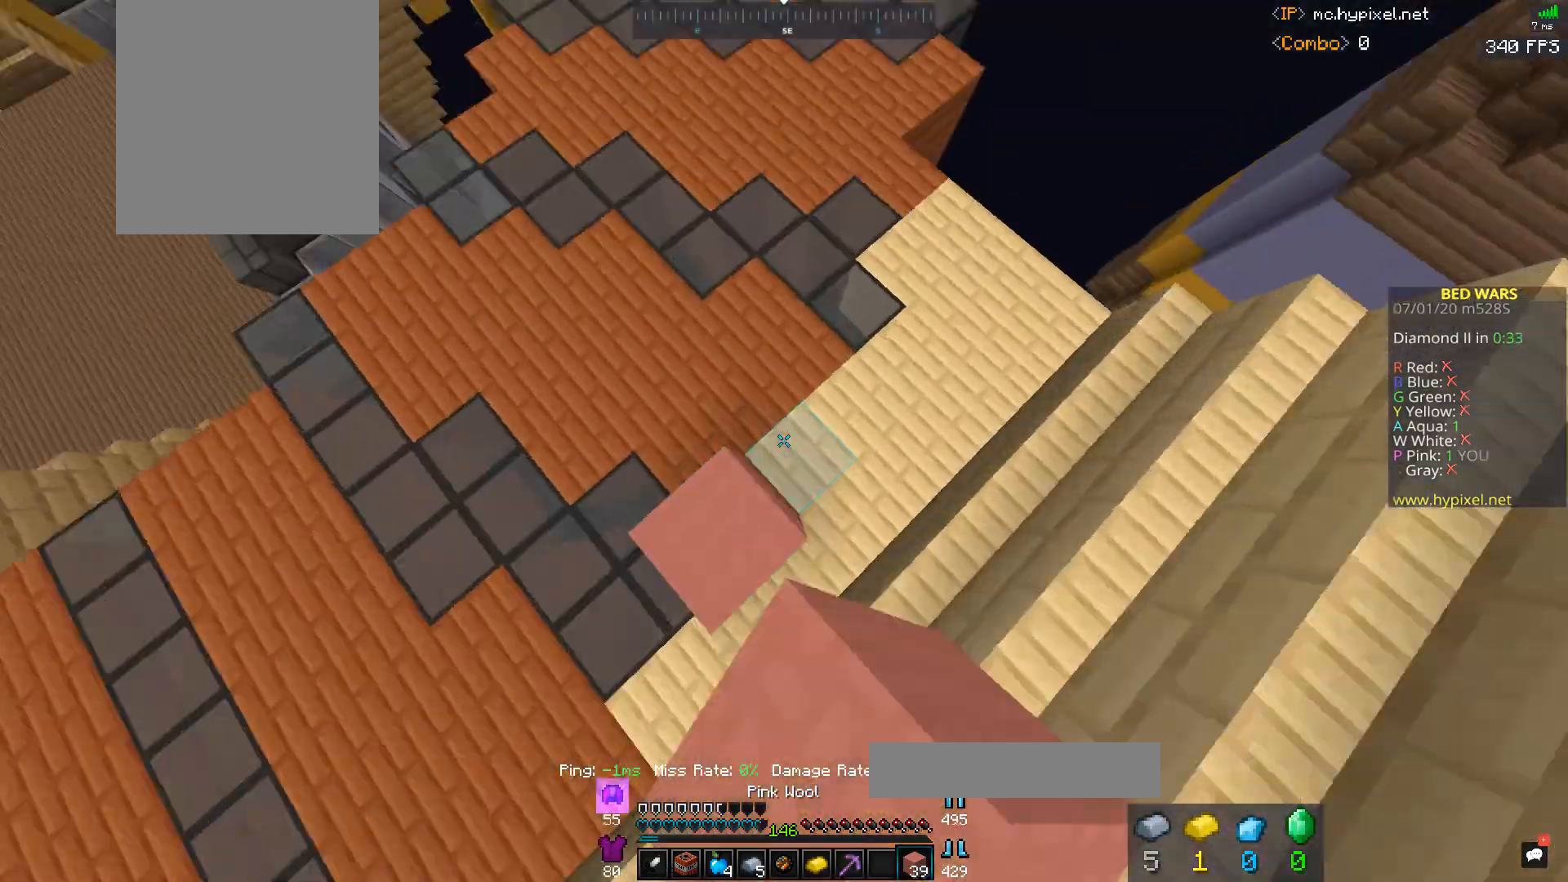
{"keys": ["space", "w"], "mouse": ["right"], "events": [[33, "a", "down"], [67, "mouse_right", "up"], [233, "a", "up"], [233, "mouse_right", "down"], [333, "mouse_right", "up"], [400, "mouse_right", "down"]]}
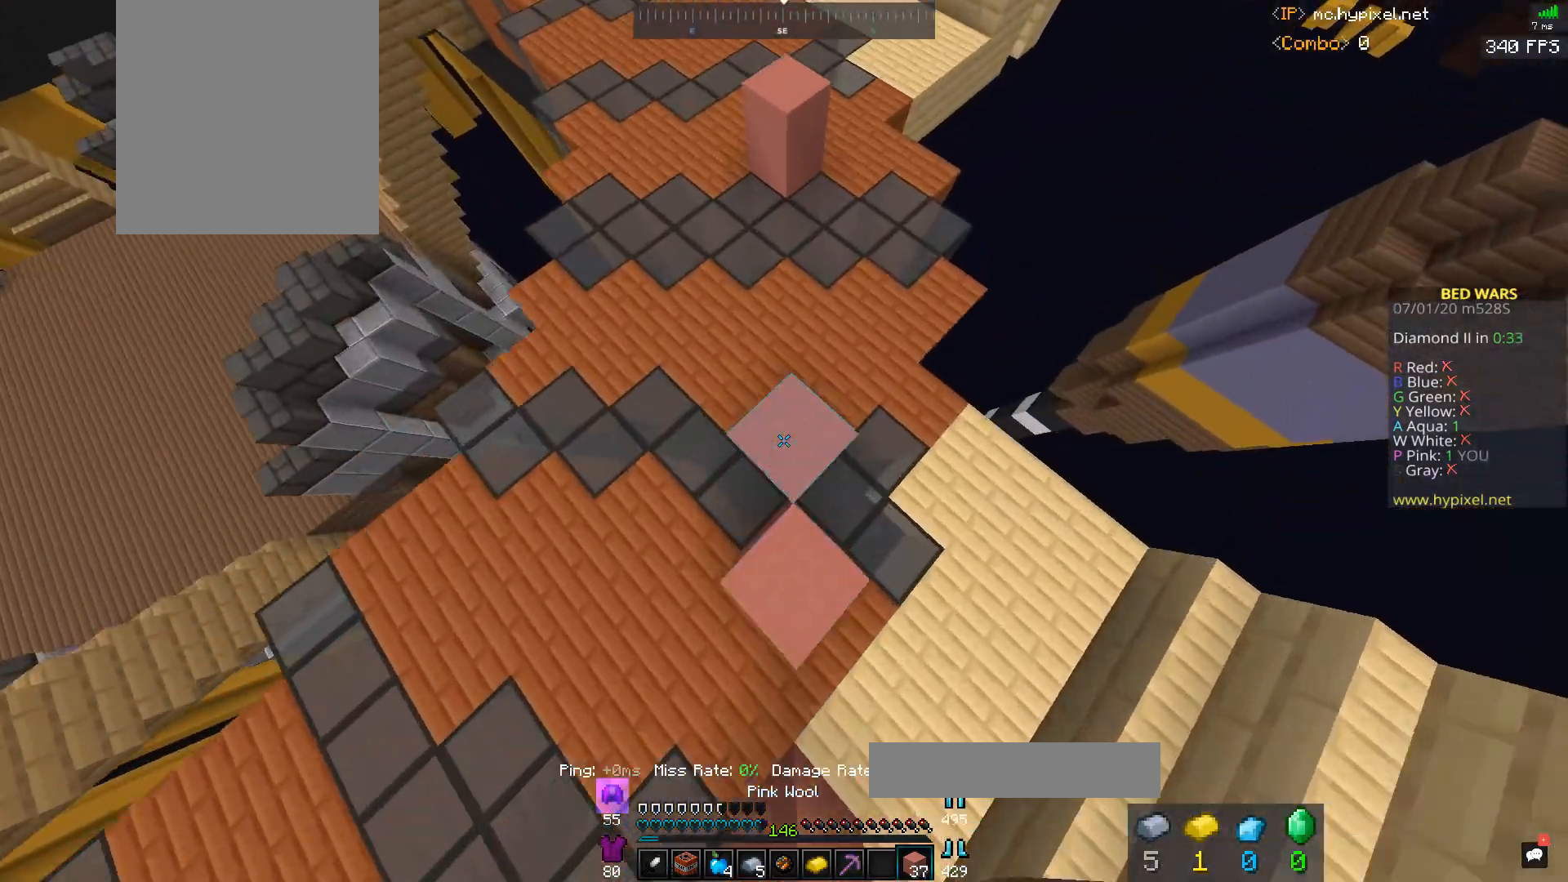
{"keys": ["space", "w"], "mouse": ["right"], "events": []}
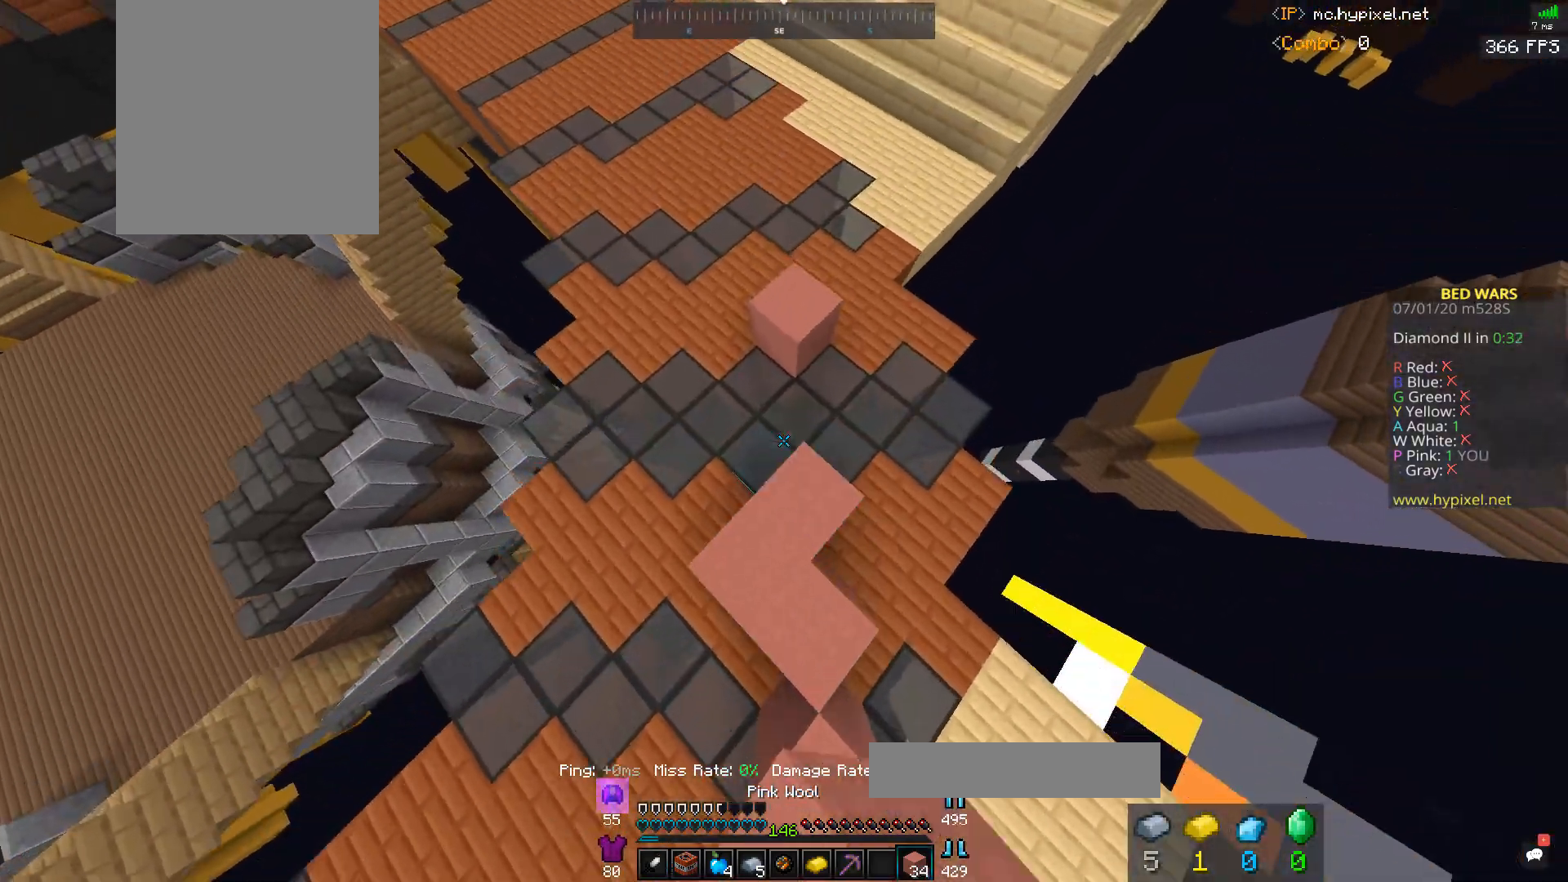
{"keys": ["space", "w"], "mouse": [], "events": [[33, "d", "down"], [167, "d", "up"], [267, "mouse_right", "up"]]}
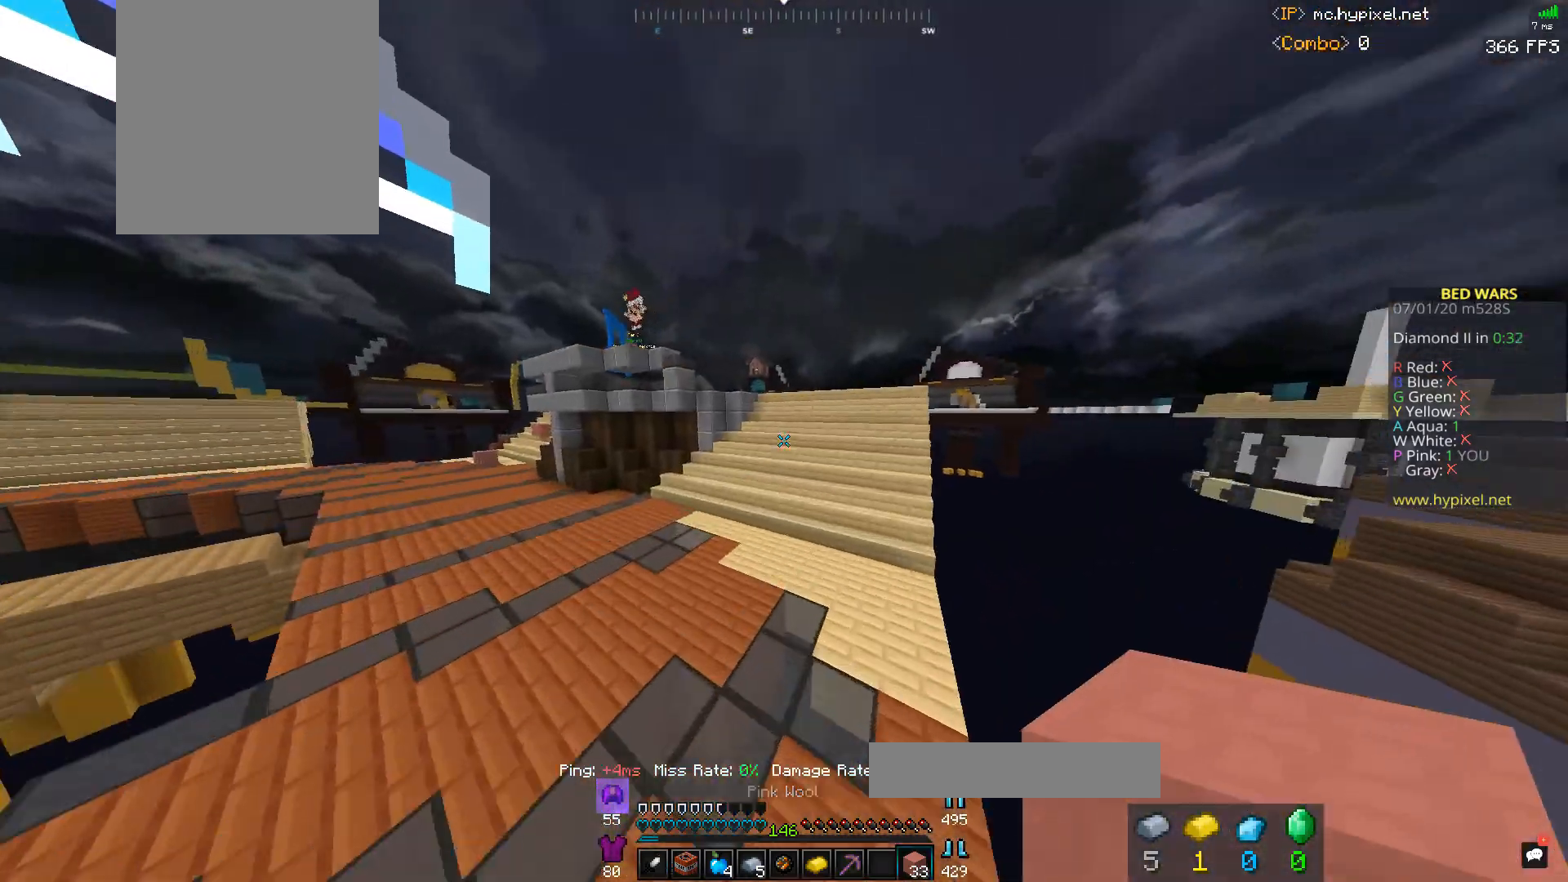
{"keys": ["w"], "mouse": [], "events": [[233, "space", "up"]]}
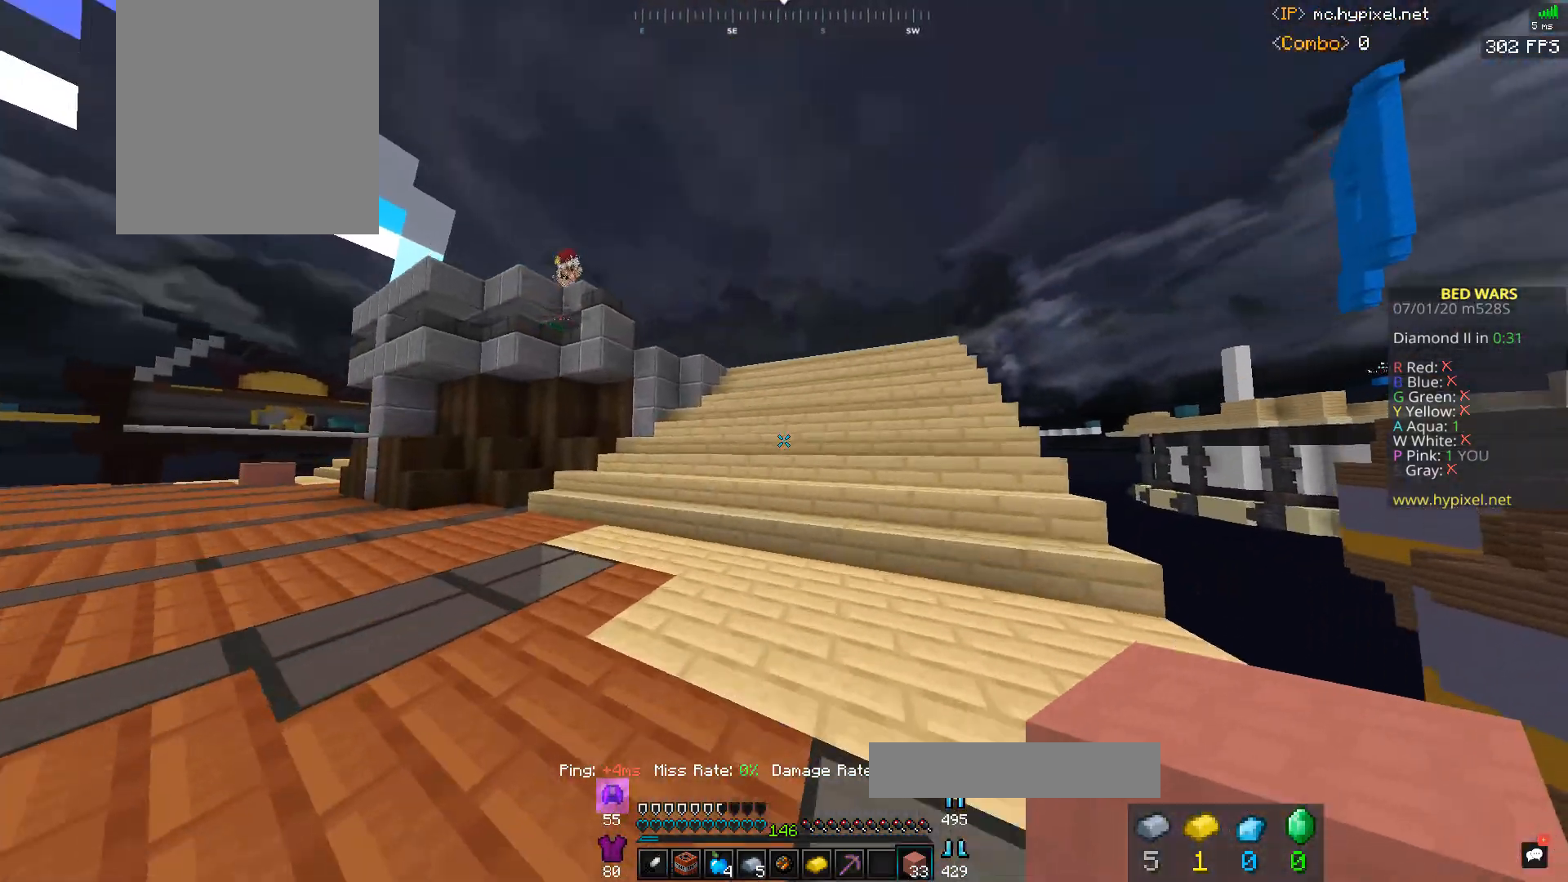
{"keys": ["w"], "mouse": [], "events": []}
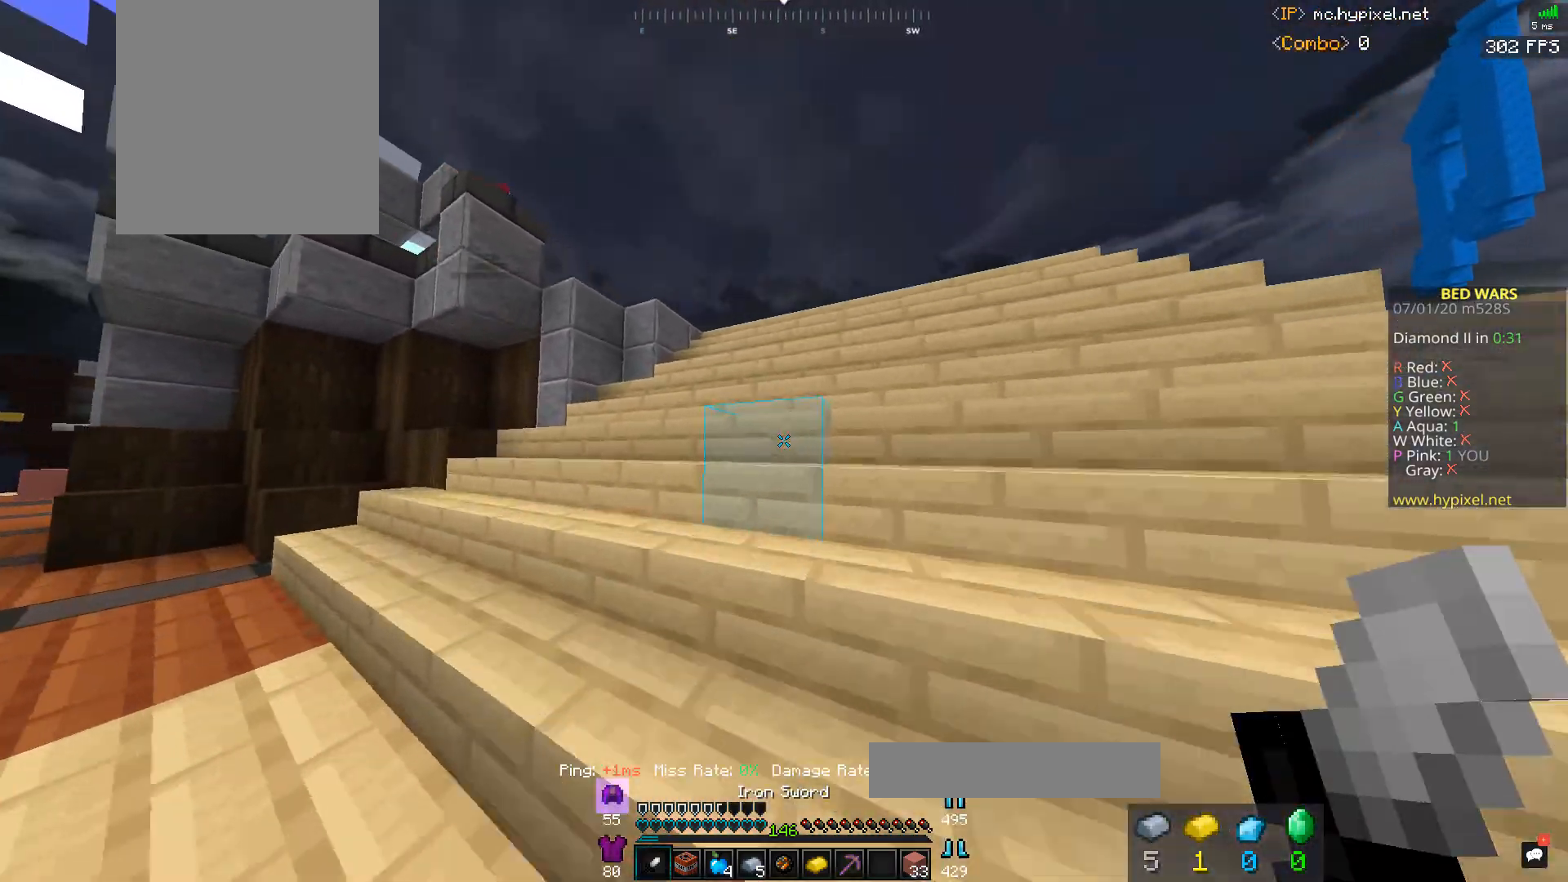
{"keys": ["space", "w"], "mouse": [], "events": [[100, "space", "down"]]}
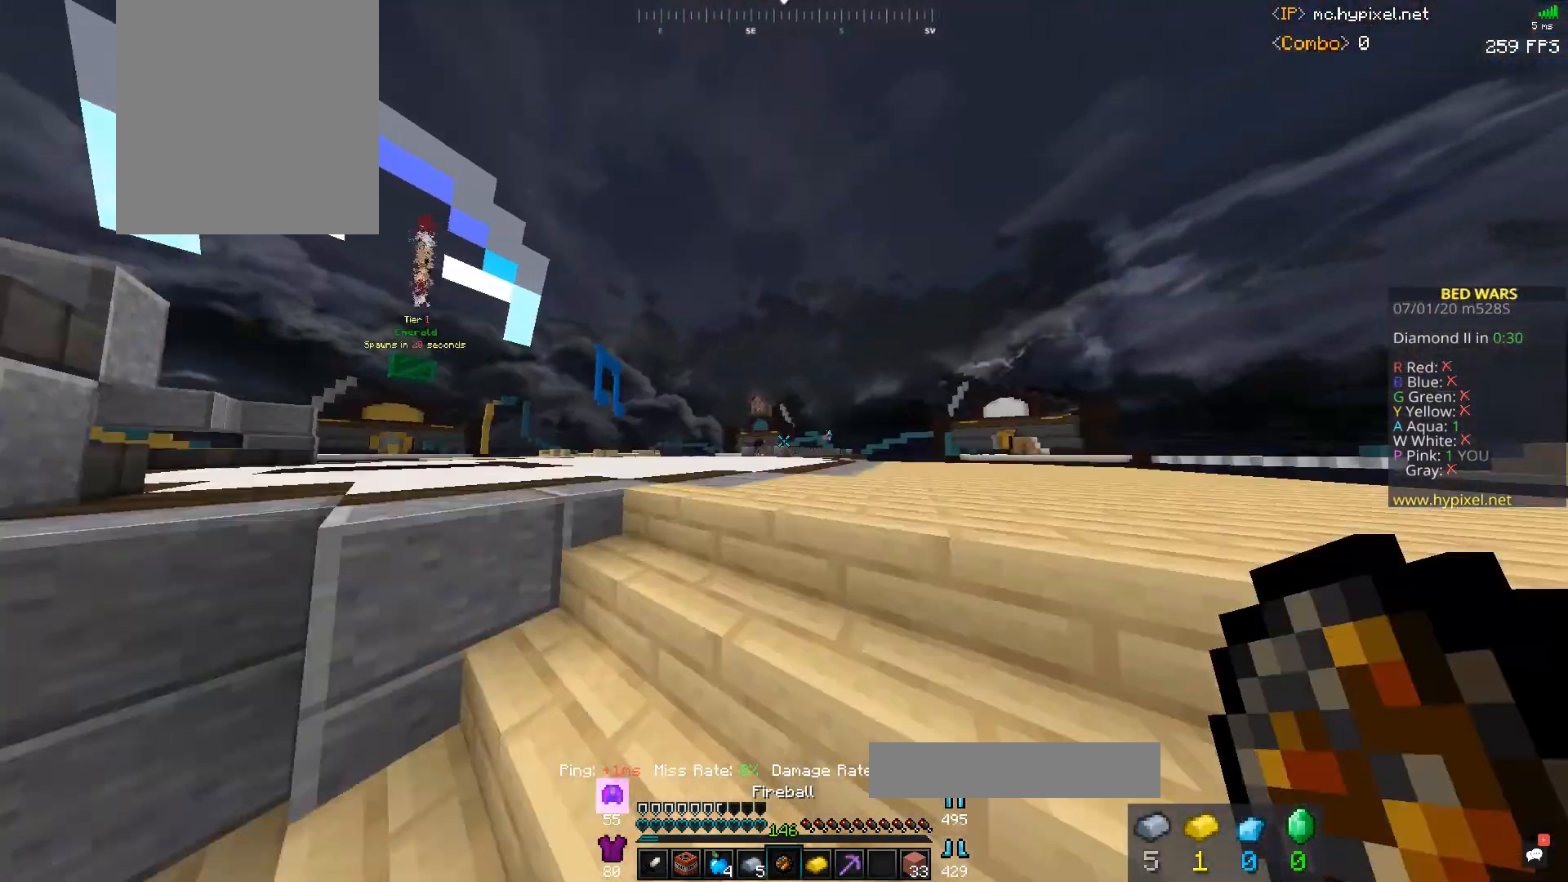
{"keys": ["w"], "mouse": [], "events": [[167, "space", "up"]]}
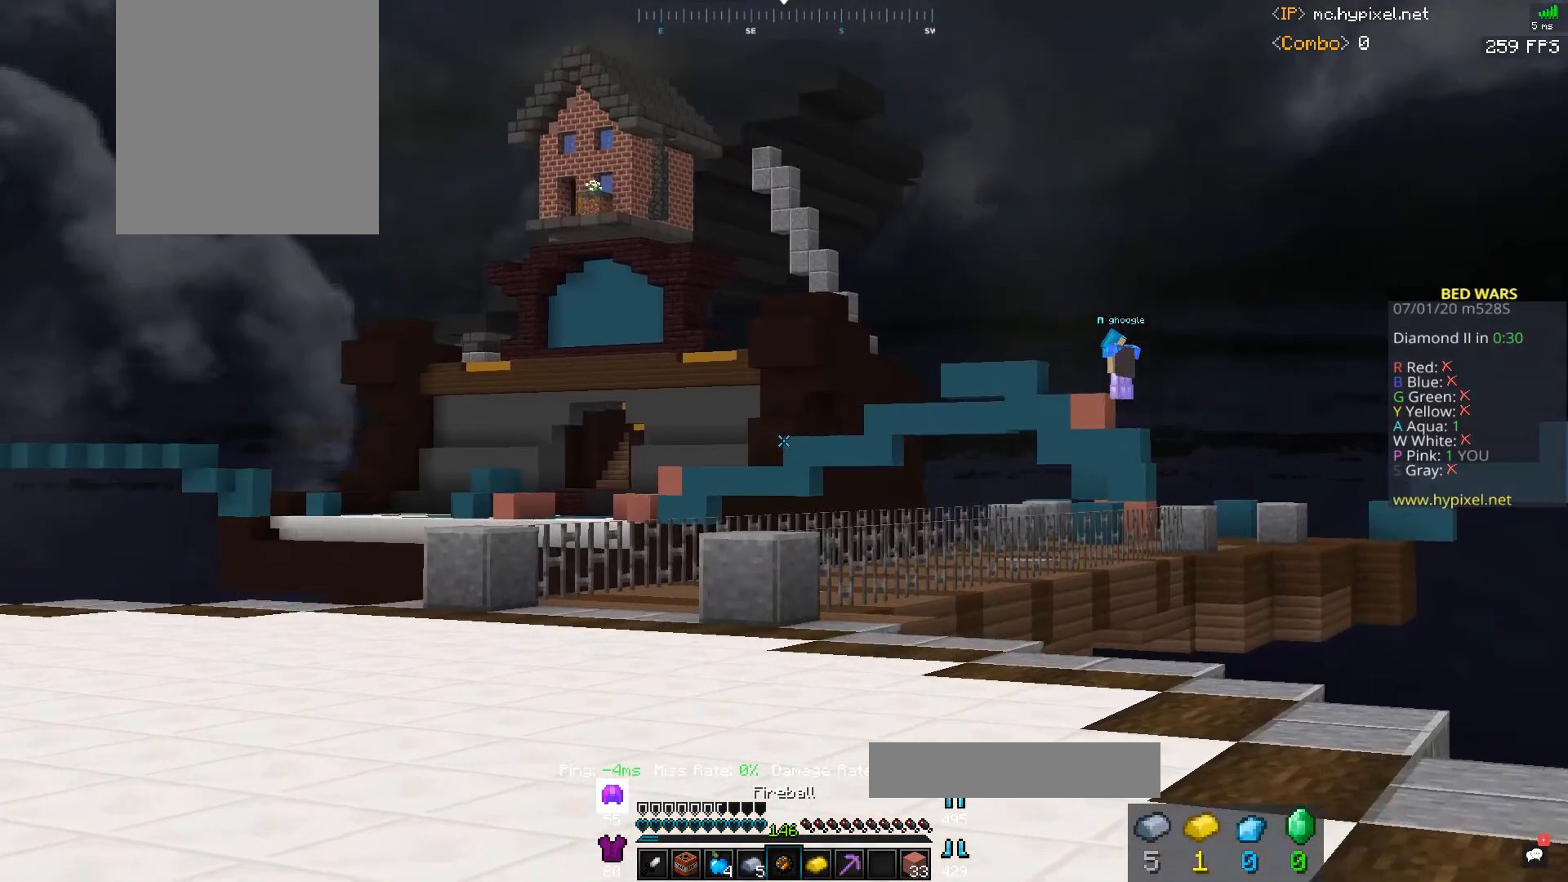
{"keys": ["w"], "mouse": [], "events": []}
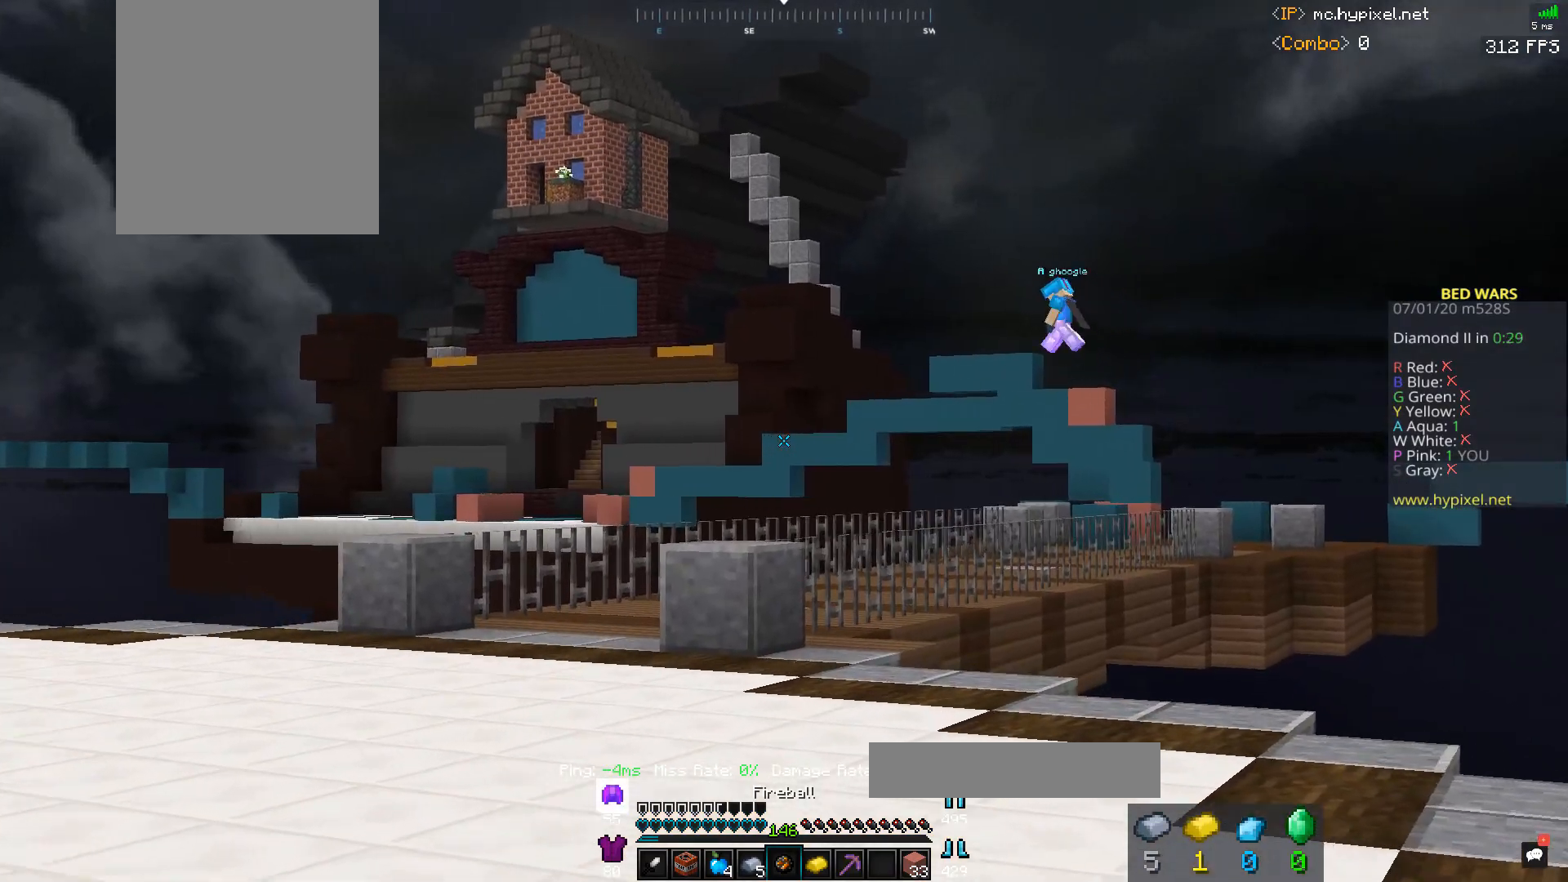
{"keys": ["space", "w"], "mouse": ["left"], "events": [[67, "mouse_right", "down"], [133, "a", "down"], [200, "mouse_right", "up"], [200, "space", "down"], [333, "mouse_left", "down"], [467, "a", "up"]]}
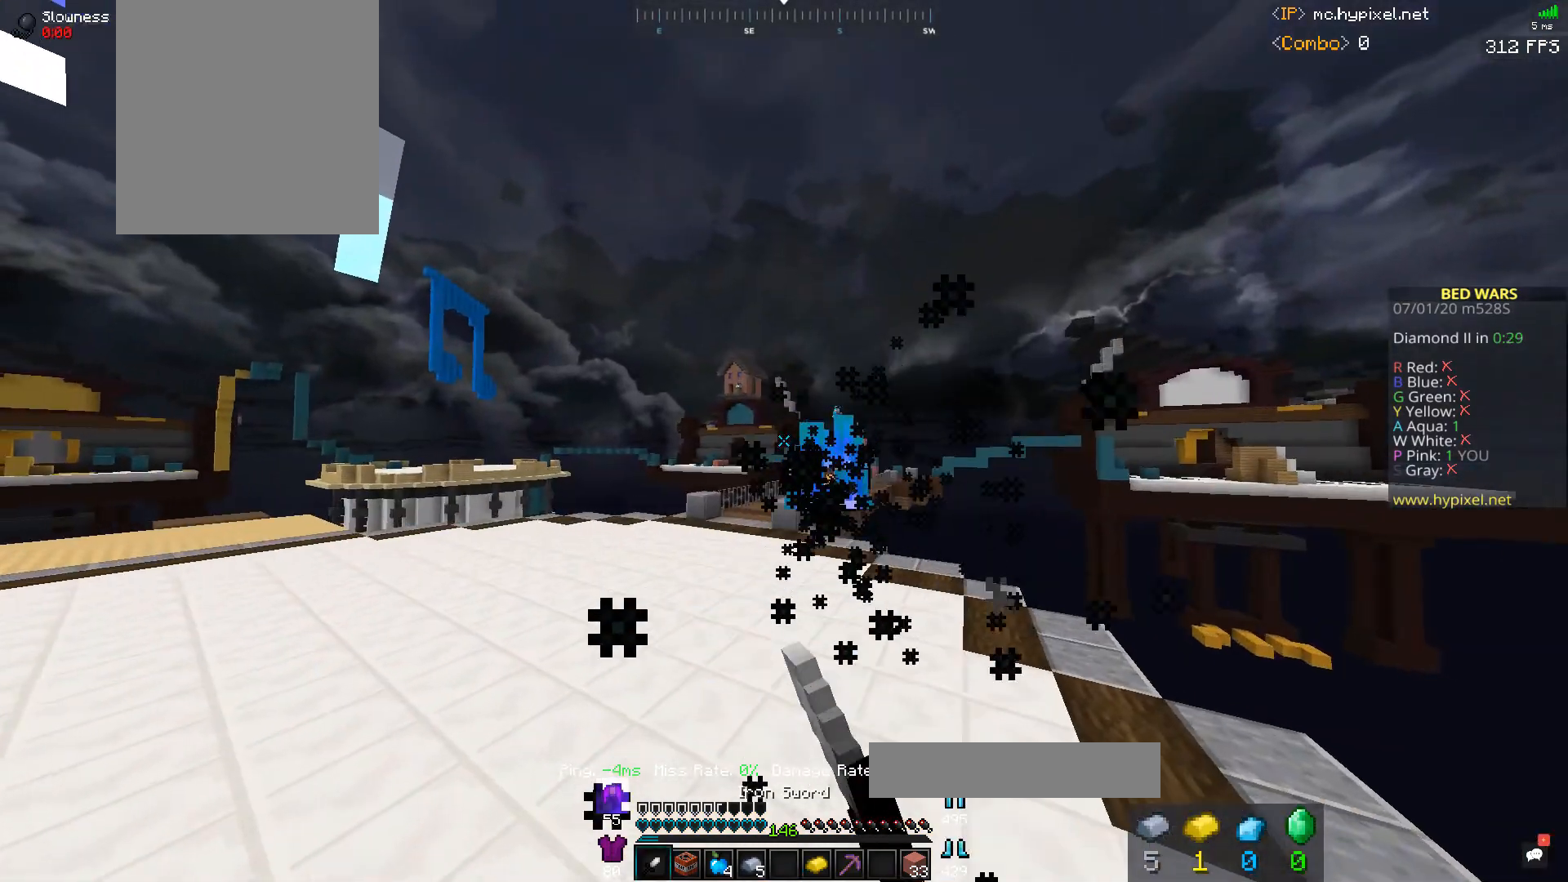
{"keys": ["space", "w"], "mouse": [], "events": [[133, "mouse_left", "up"]]}
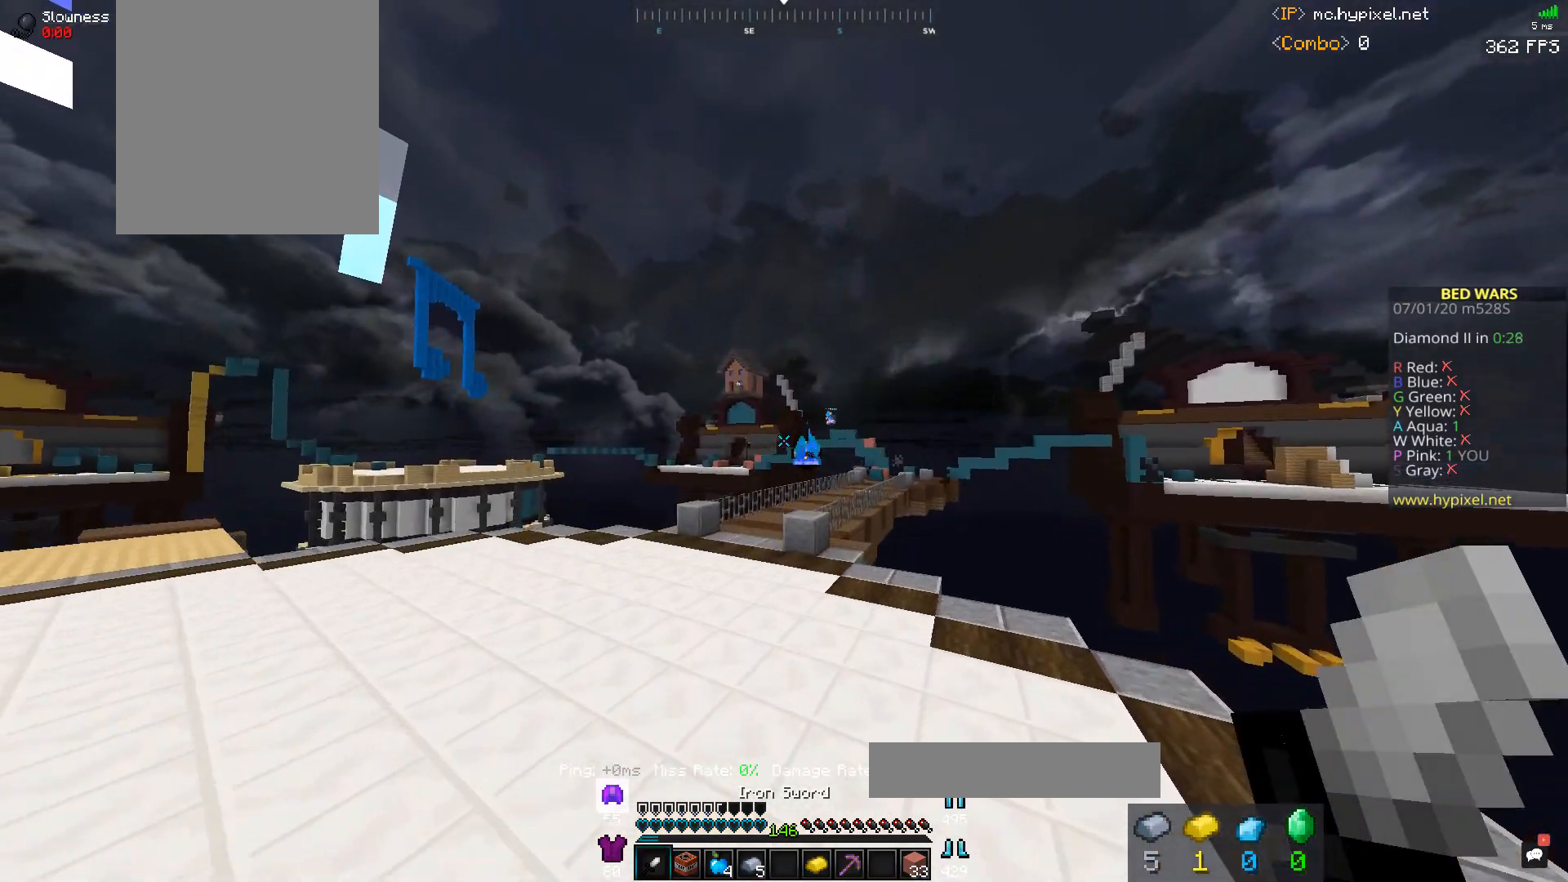
{"keys": ["space", "w"], "mouse": [], "events": [[300, "a", "down"], [433, "a", "up"]]}
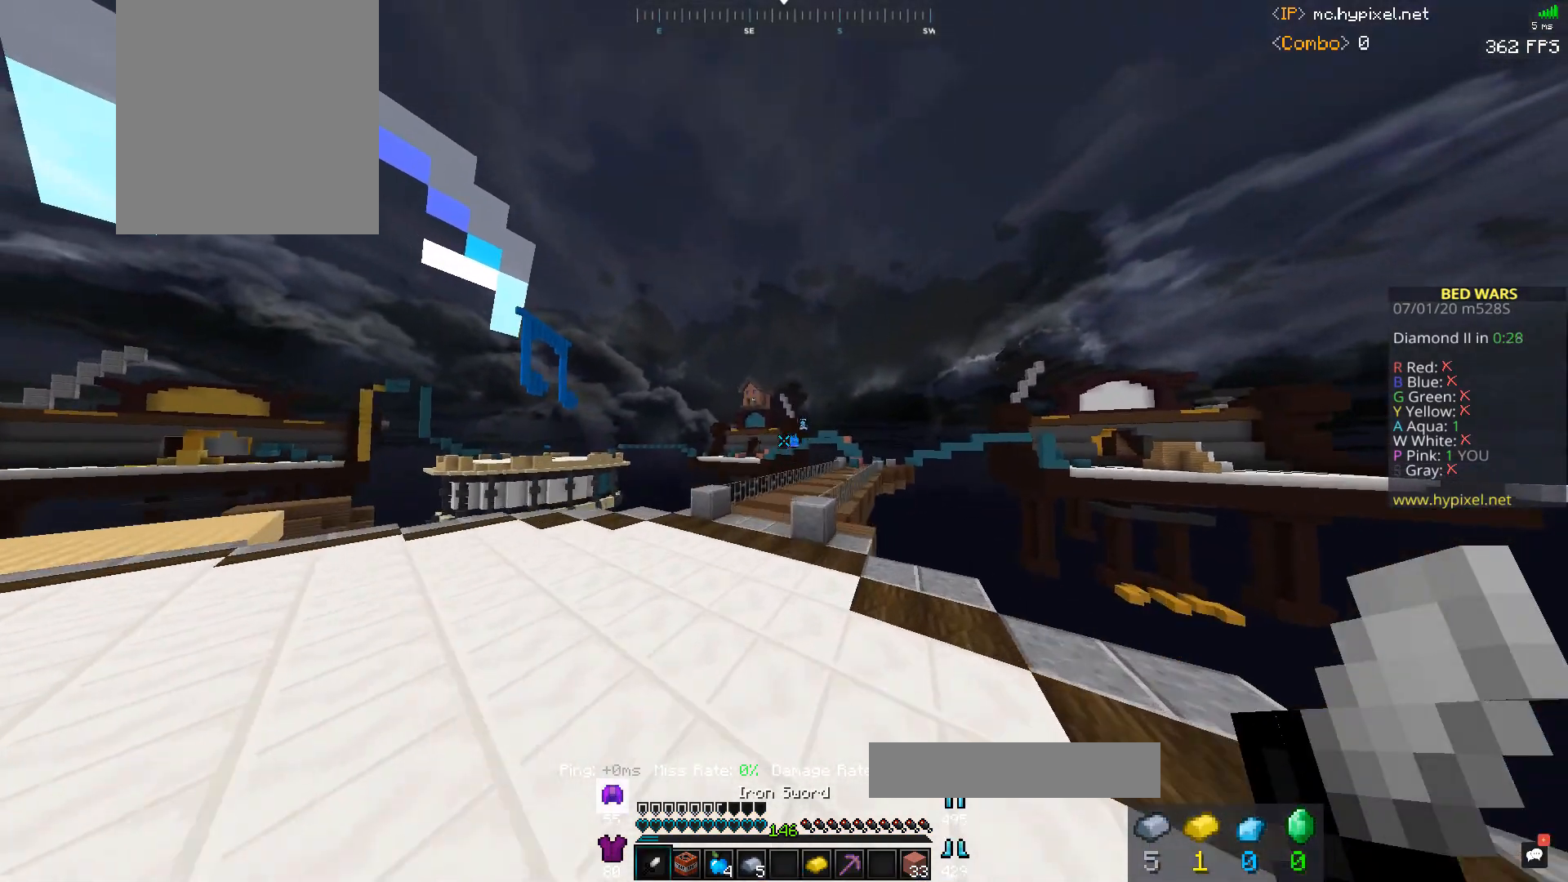
{"keys": ["space", "w"], "mouse": [], "events": [[233, "a", "down"], [433, "a", "up"]]}
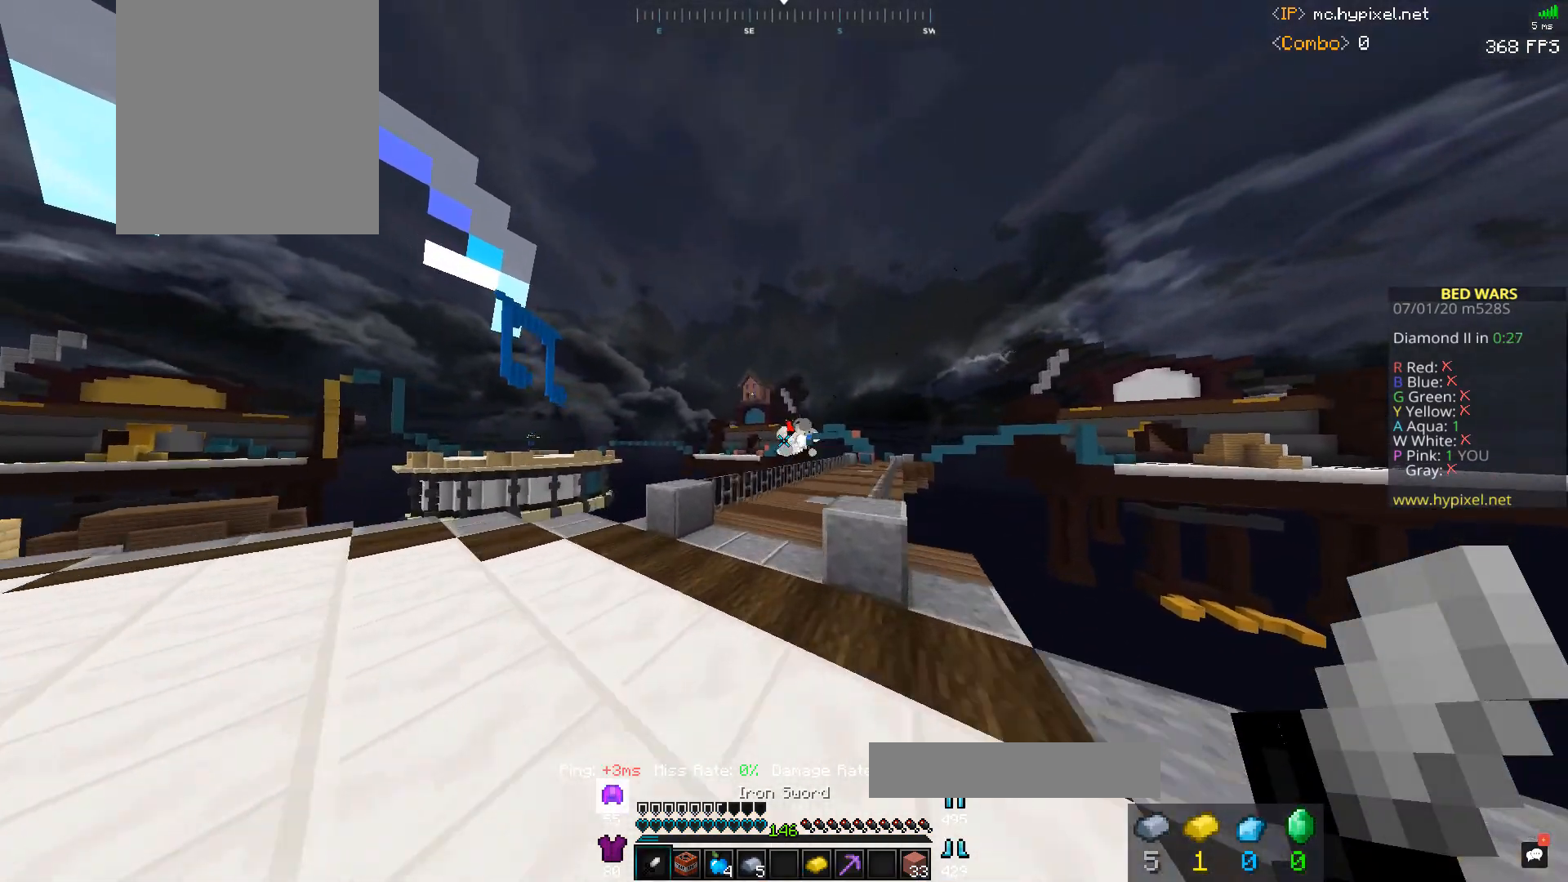
{"keys": ["d", "space", "w"], "mouse": [], "events": [[433, "d", "down"]]}
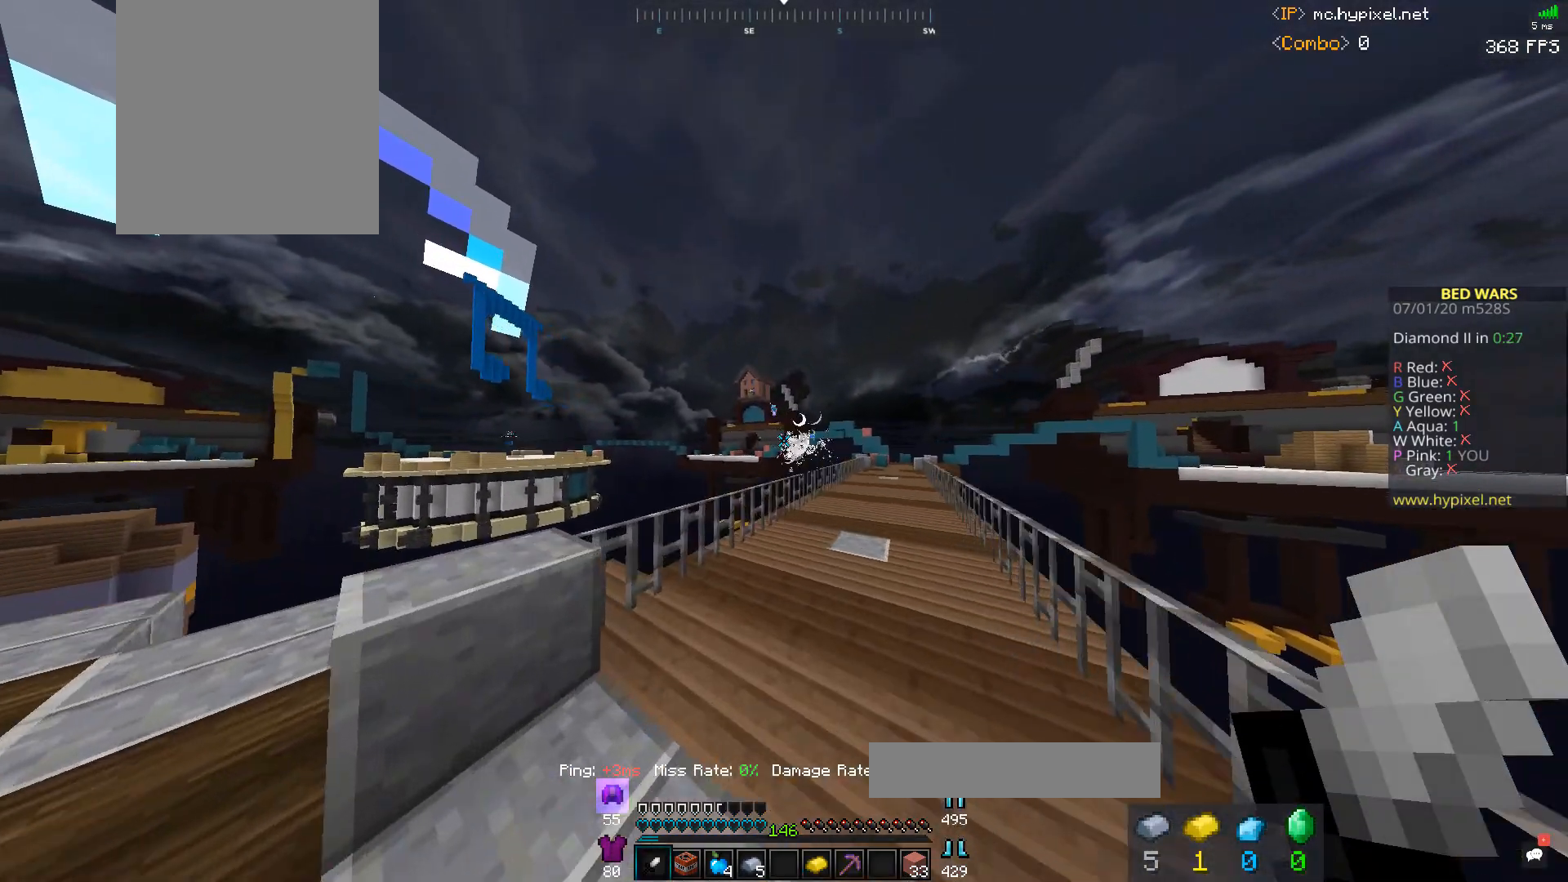
{"keys": ["d", "space", "w"], "mouse": [], "events": []}
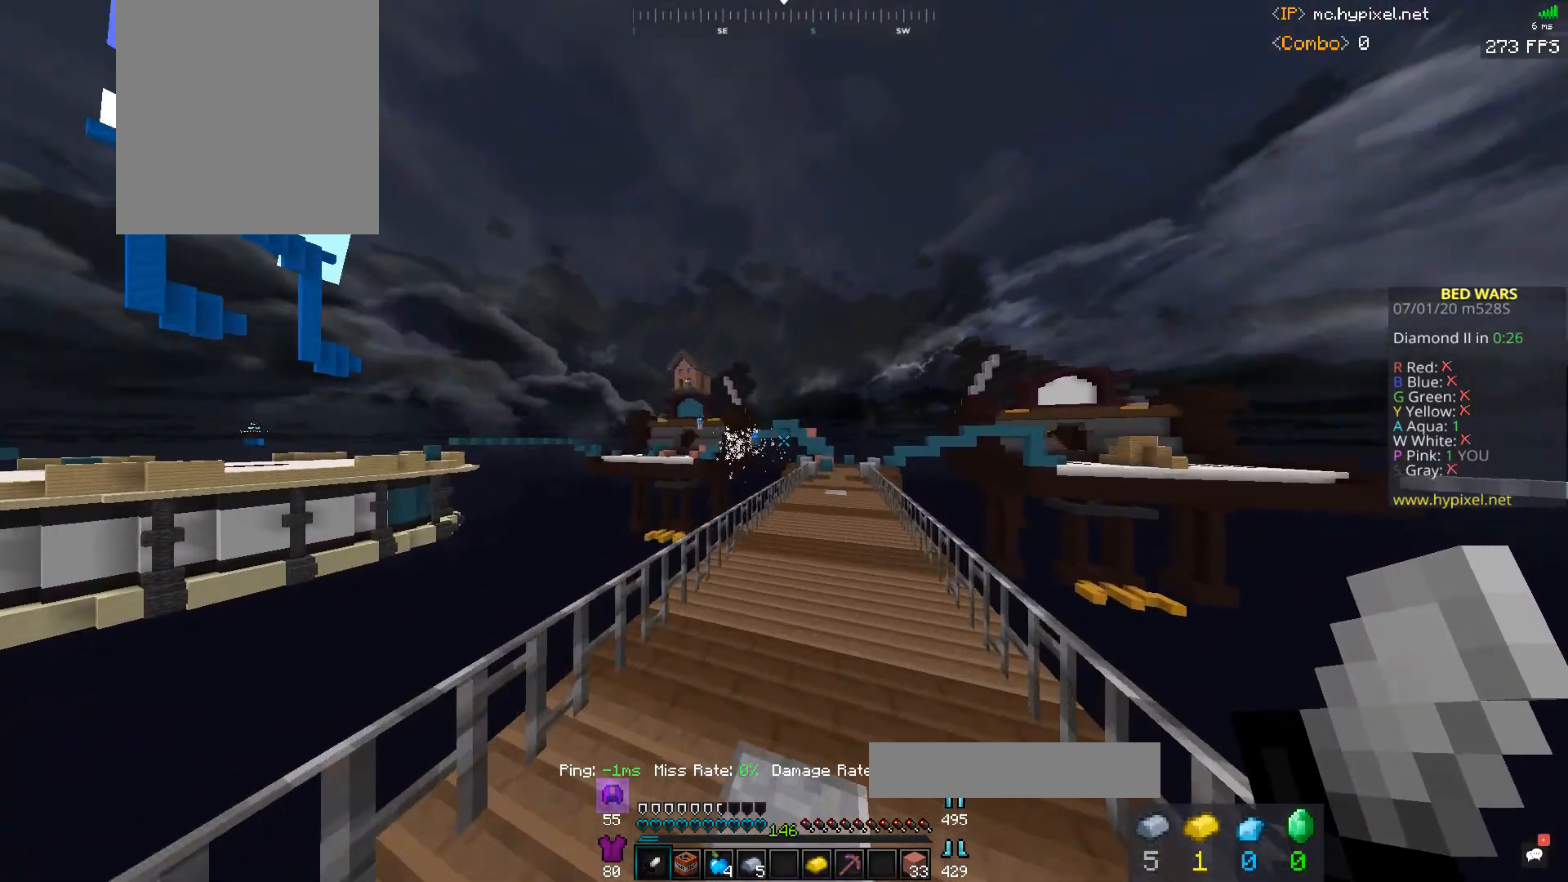
{"keys": ["space", "w"], "mouse": [], "events": [[33, "d", "up"], [100, "d", "down"], [300, "d", "up"]]}
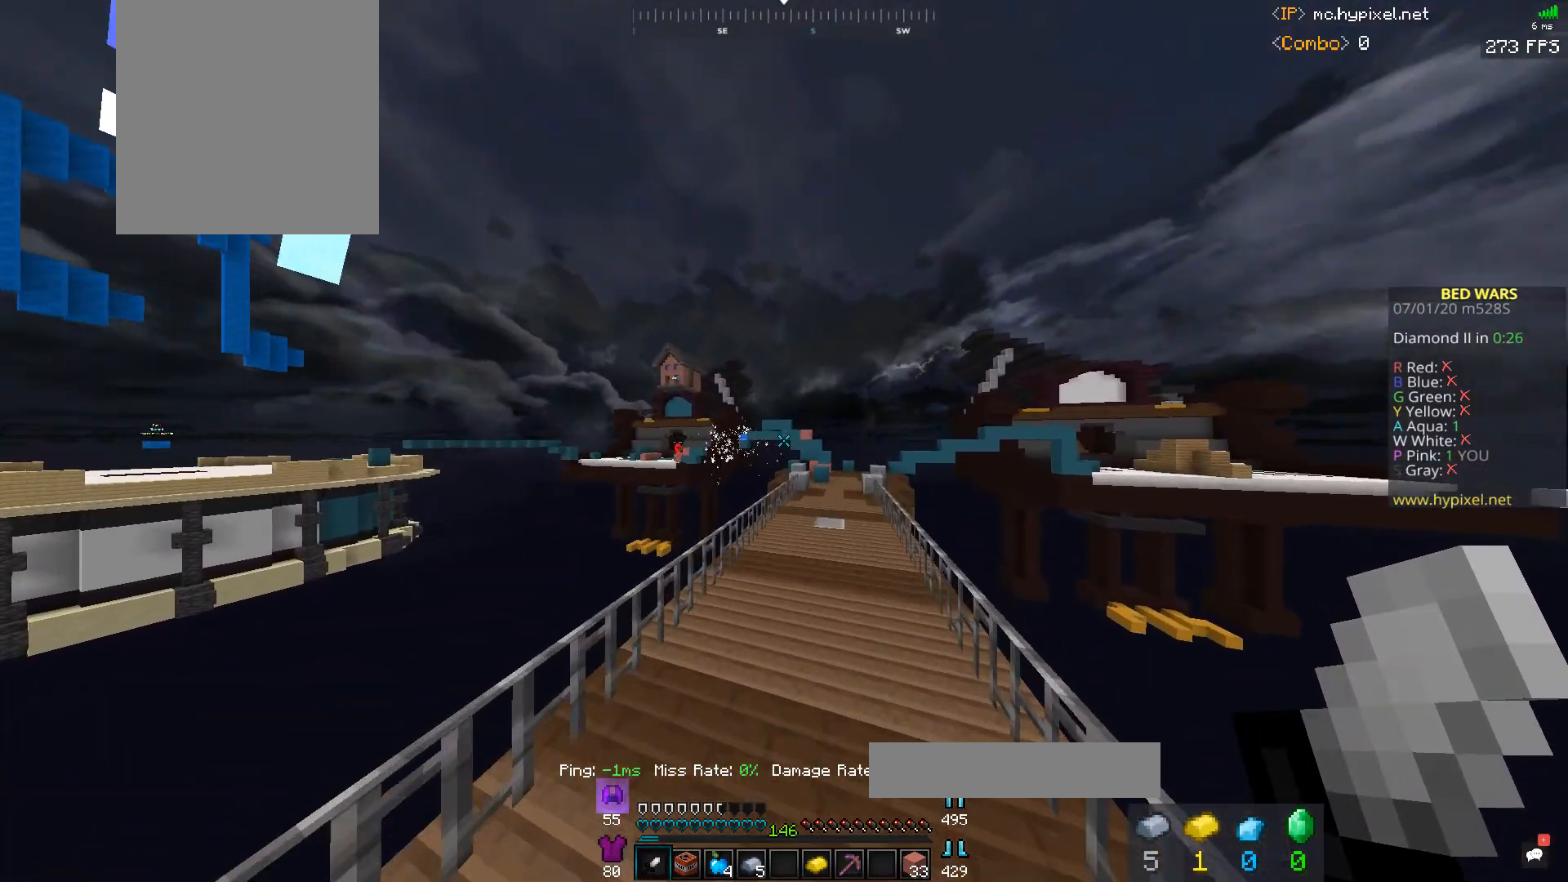
{"keys": ["space", "w"], "mouse": [], "events": [[300, "mouse_left", "down"], [433, "mouse_left", "up"]]}
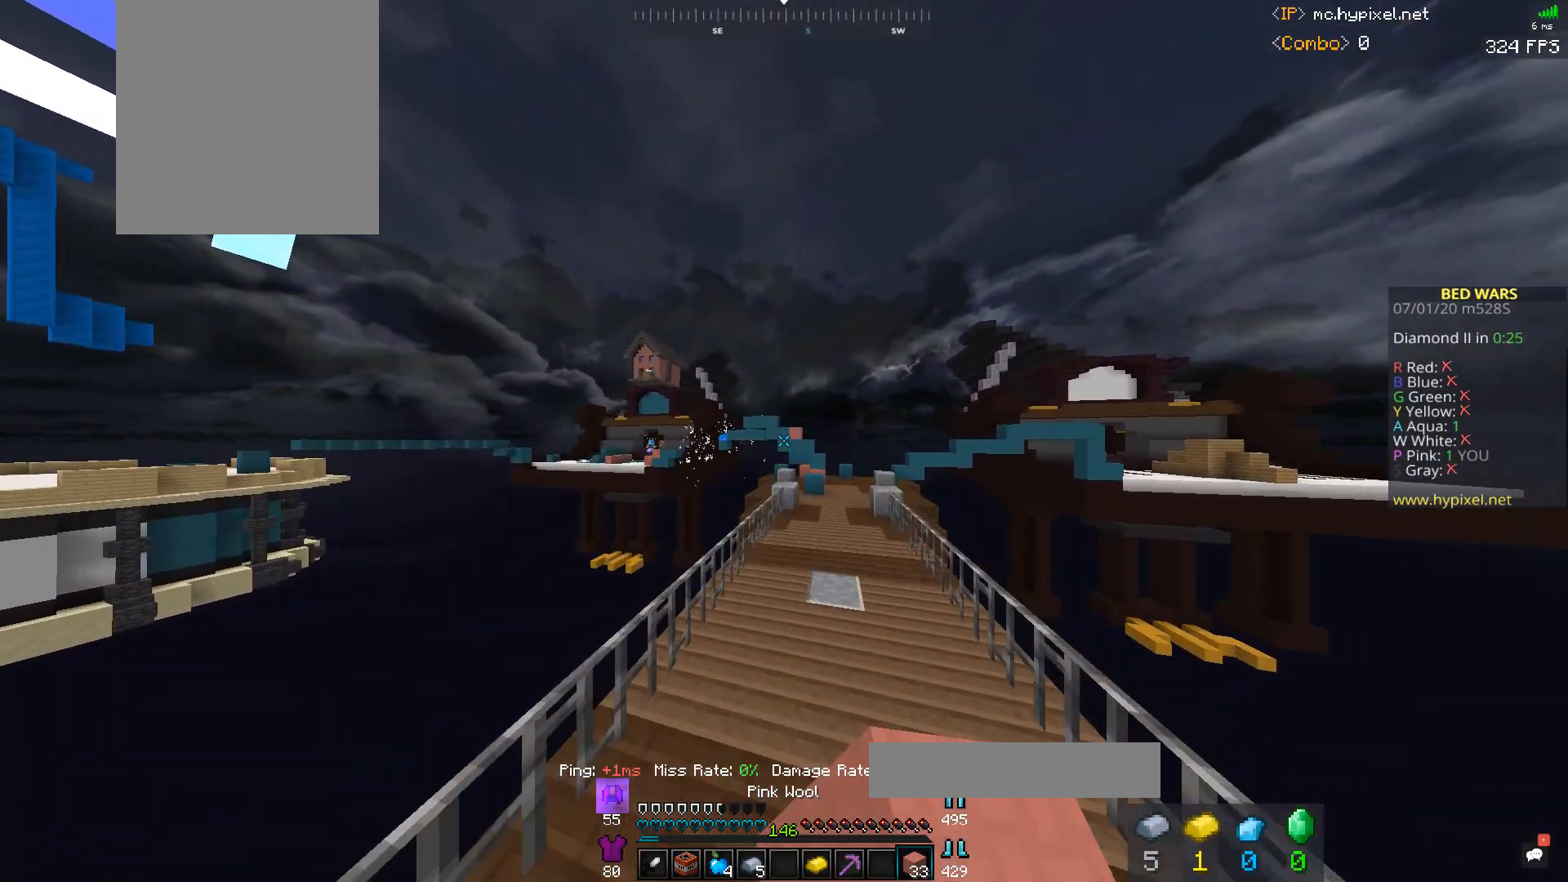
{"keys": ["d", "space", "w"], "mouse": [], "events": [[400, "d", "down"]]}
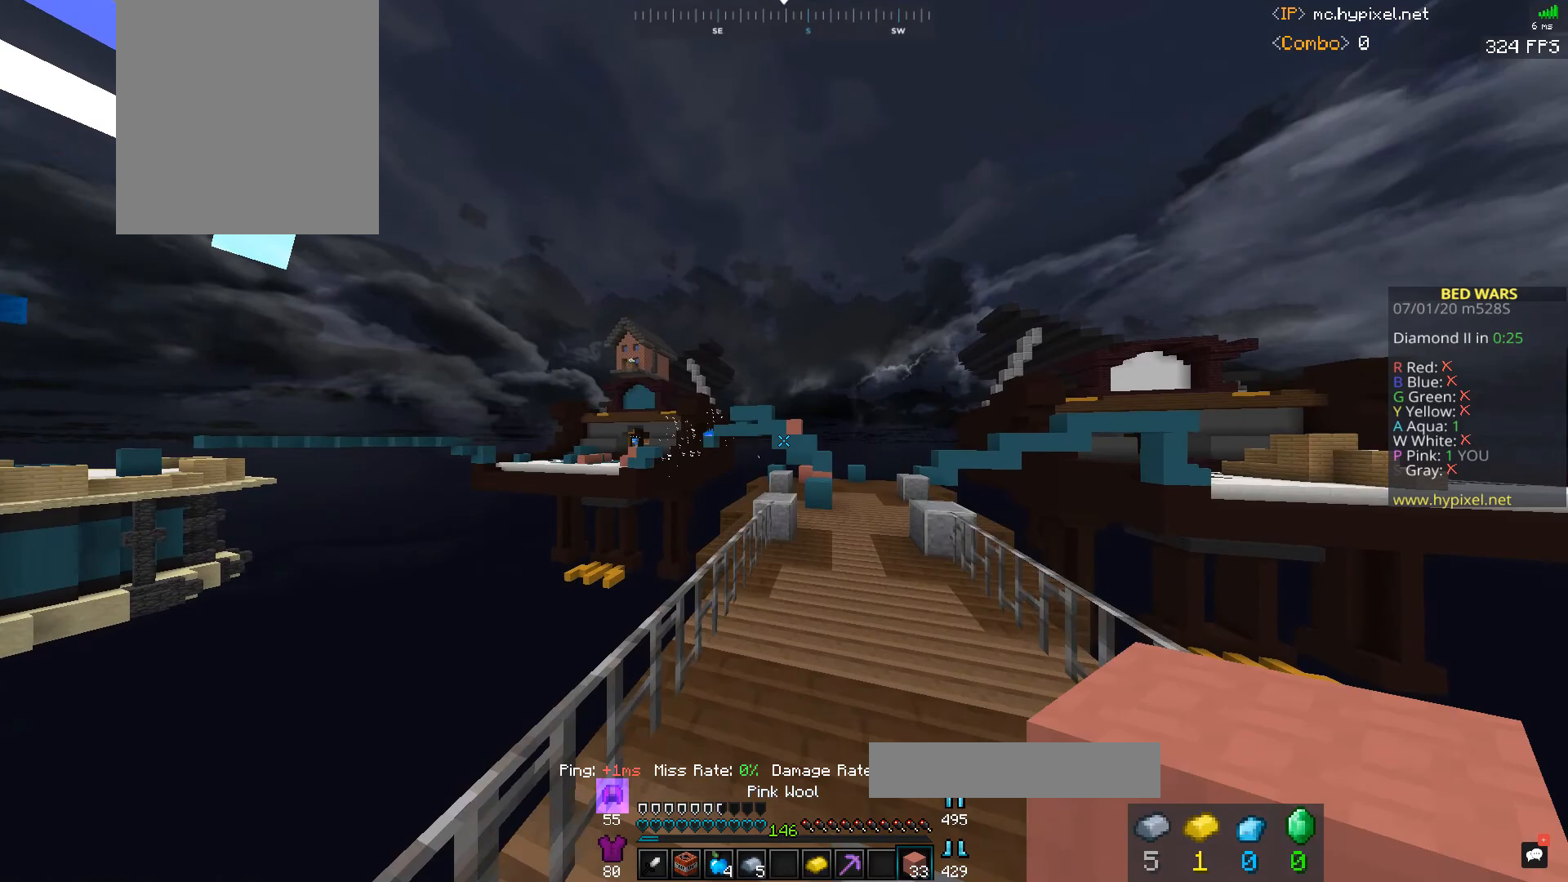
{"keys": ["d", "space", "w"], "mouse": [], "events": []}
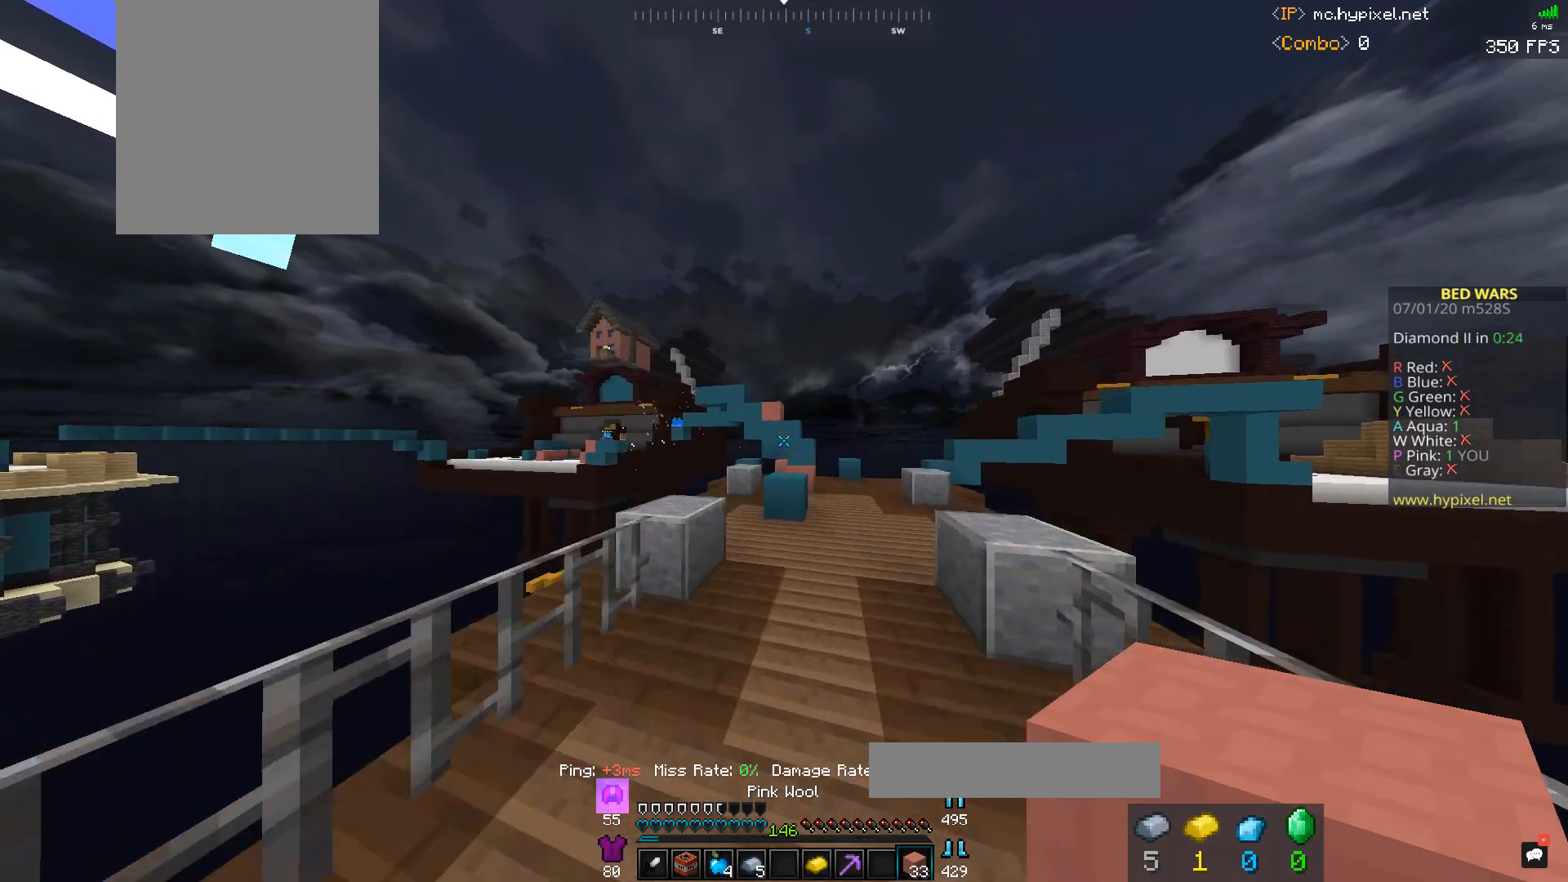
{"keys": ["d", "space", "w"], "mouse": [], "events": [[100, "d", "up"], [400, "d", "down"]]}
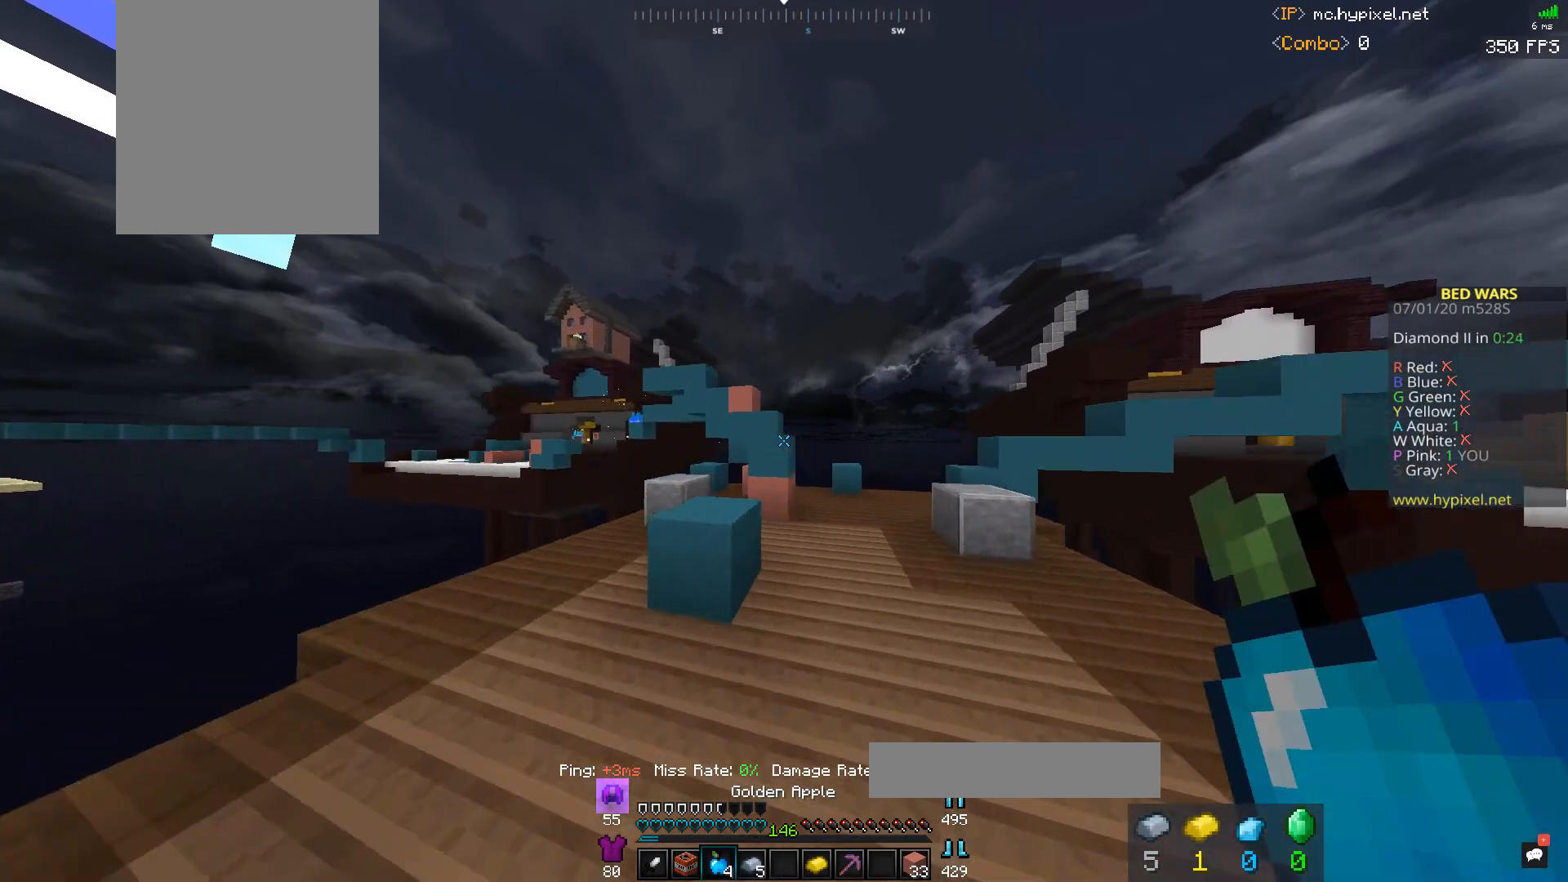
{"keys": ["d", "w"], "mouse": ["left", "right"]}
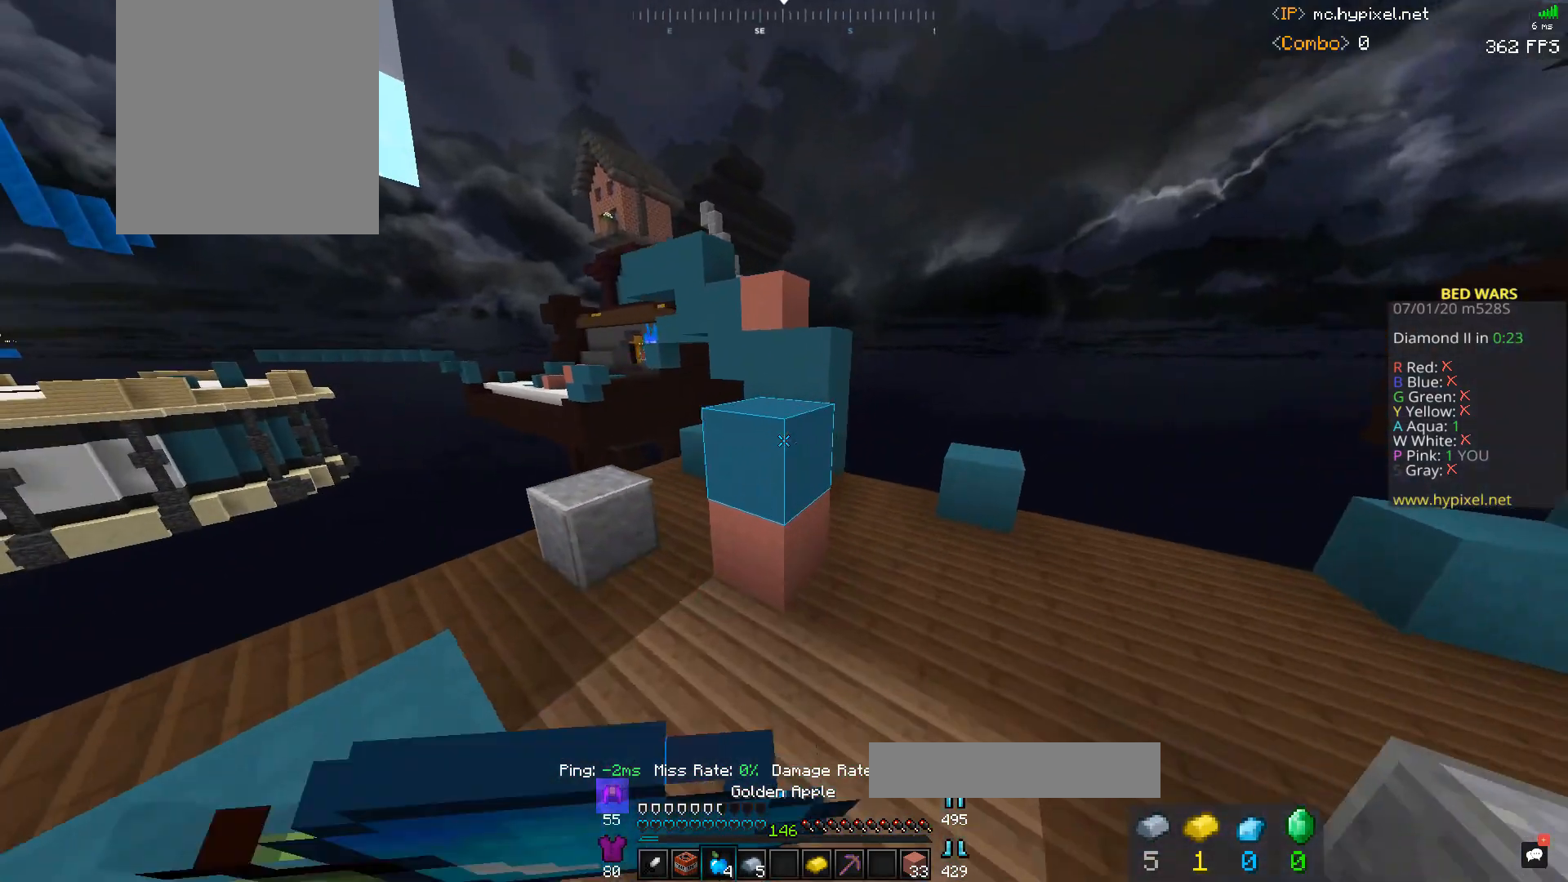
{"keys": ["d", "w"], "mouse": ["left", "right"], "events": []}
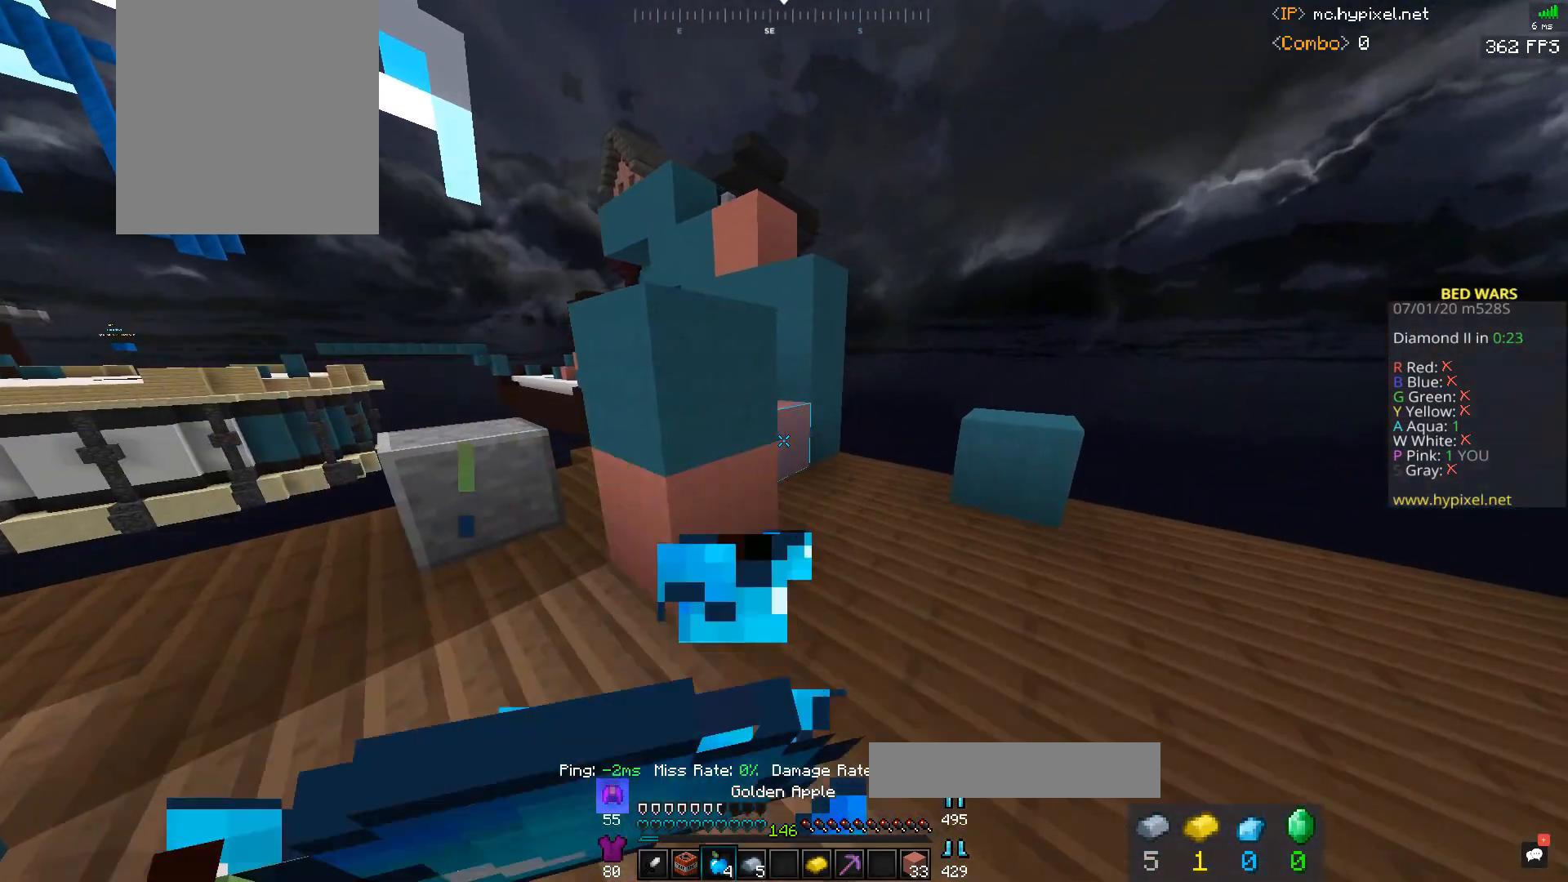
{"keys": ["d", "w"], "mouse": ["left", "right"], "events": []}
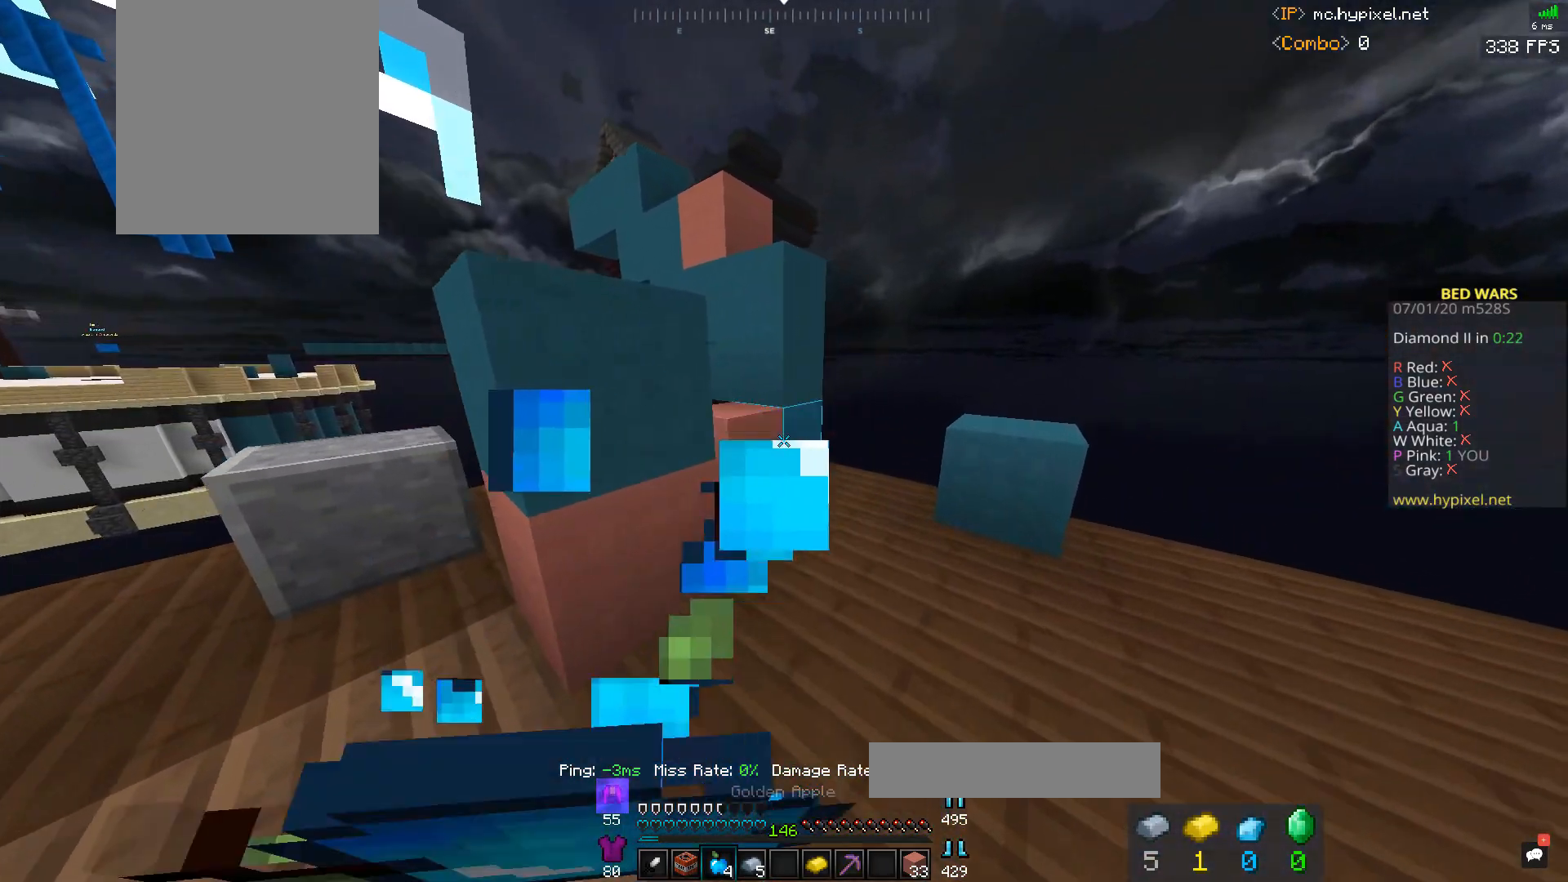
{"keys": ["d"], "mouse": ["left", "right"], "events": [[400, "w", "up"]]}
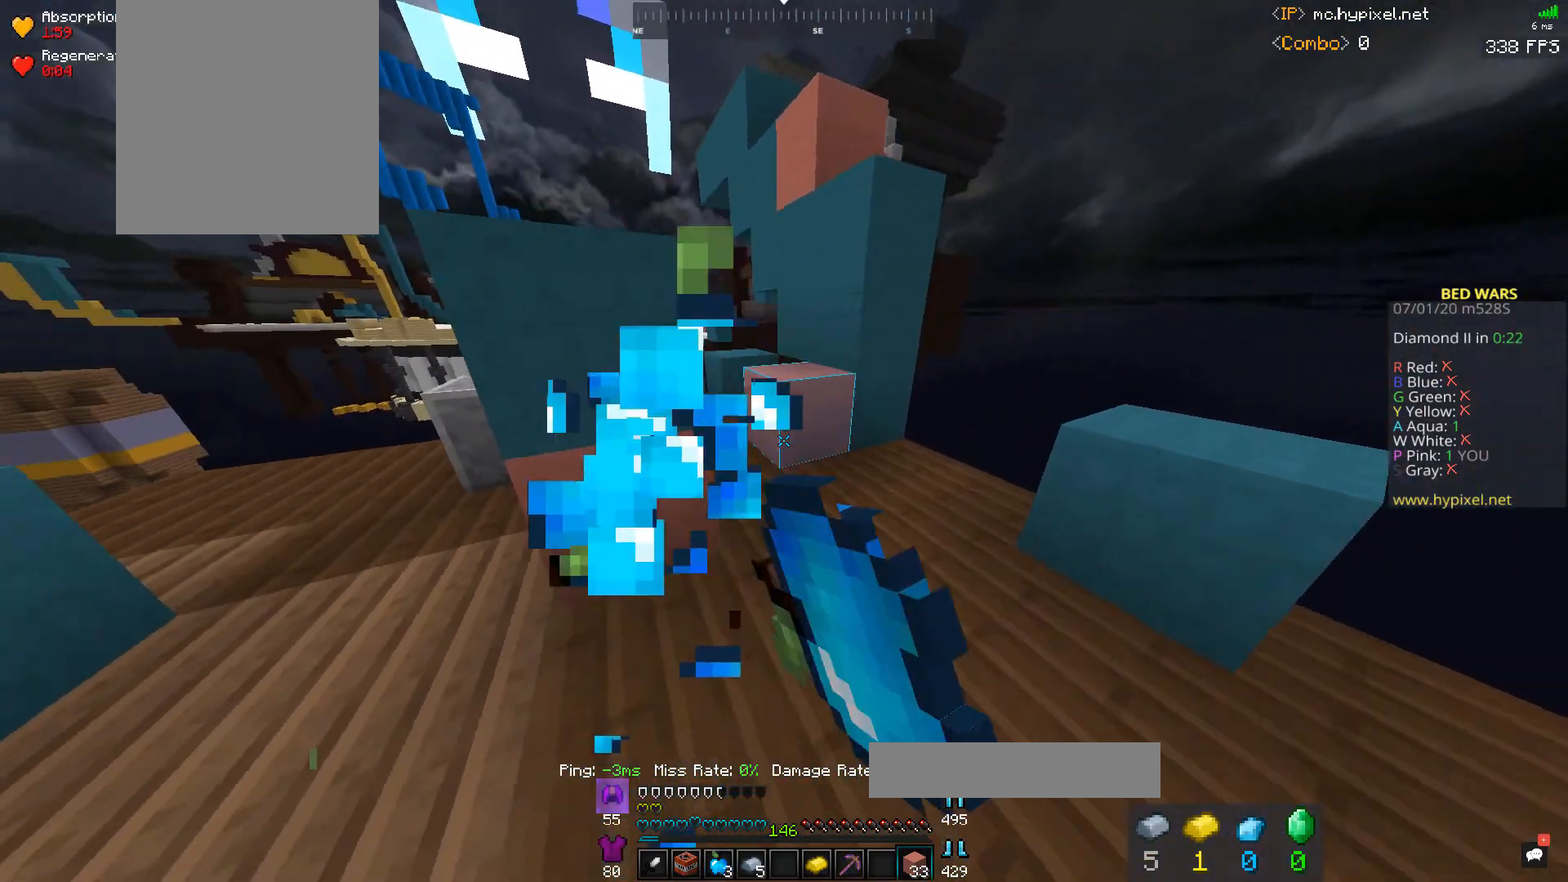
{"keys": ["space", "w"], "mouse": ["right"], "events": [[67, "d", "up"], [67, "mouse_right", "up"], [133, "mouse_left", "up"], [200, "w", "down"], [233, "mouse_right", "down"], [367, "mouse_right", "up"], [400, "space", "down"], [500, "mouse_right", "down"]]}
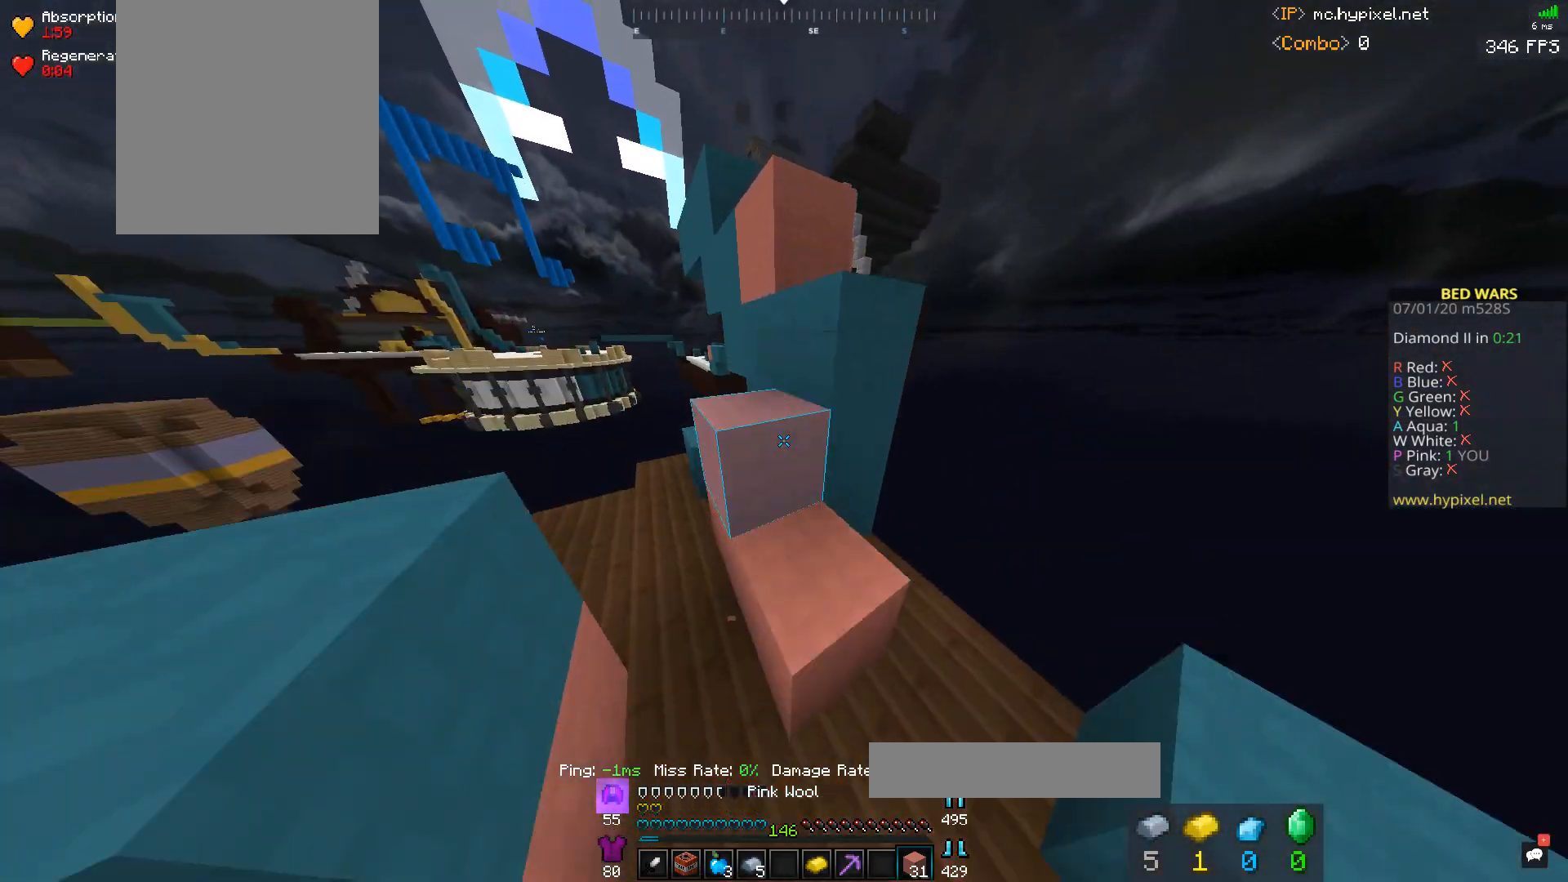
{"keys": ["a", "space", "w"], "mouse": [], "events": [[33, "a", "down"], [100, "space", "up"], [133, "mouse_right", "up"], [233, "a", "up"], [233, "d", "down"], [300, "w", "up"], [333, "a", "down"], [333, "d", "up"], [400, "space", "down"], [433, "w", "down"]]}
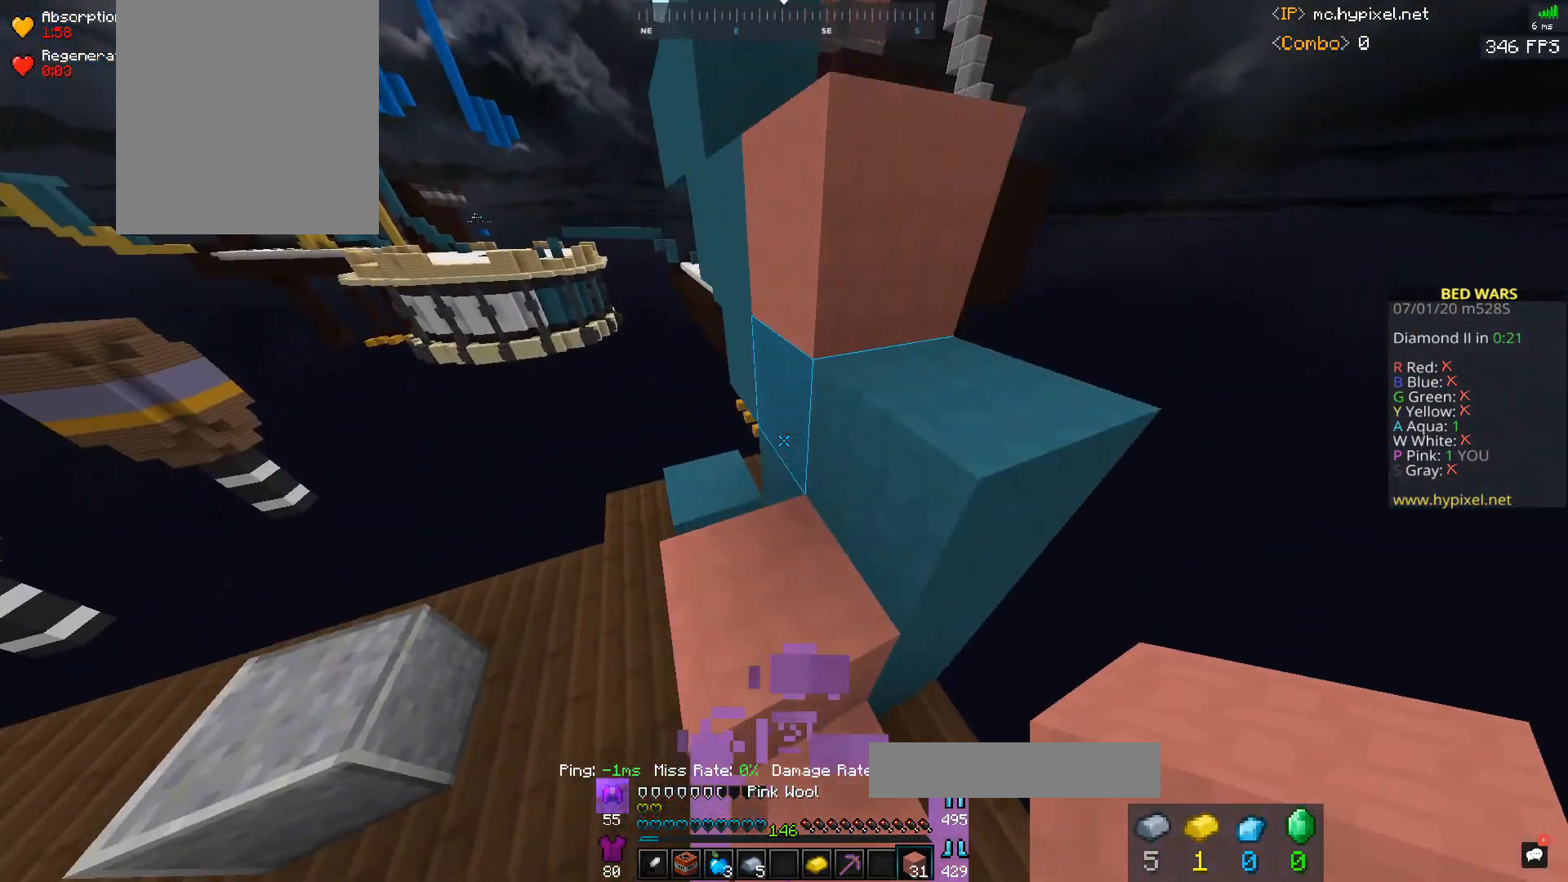
{"keys": ["d", "space", "w"], "mouse": [], "events": [[133, "space", "up"], [200, "a", "up"], [200, "d", "down"], [400, "space", "down"]]}
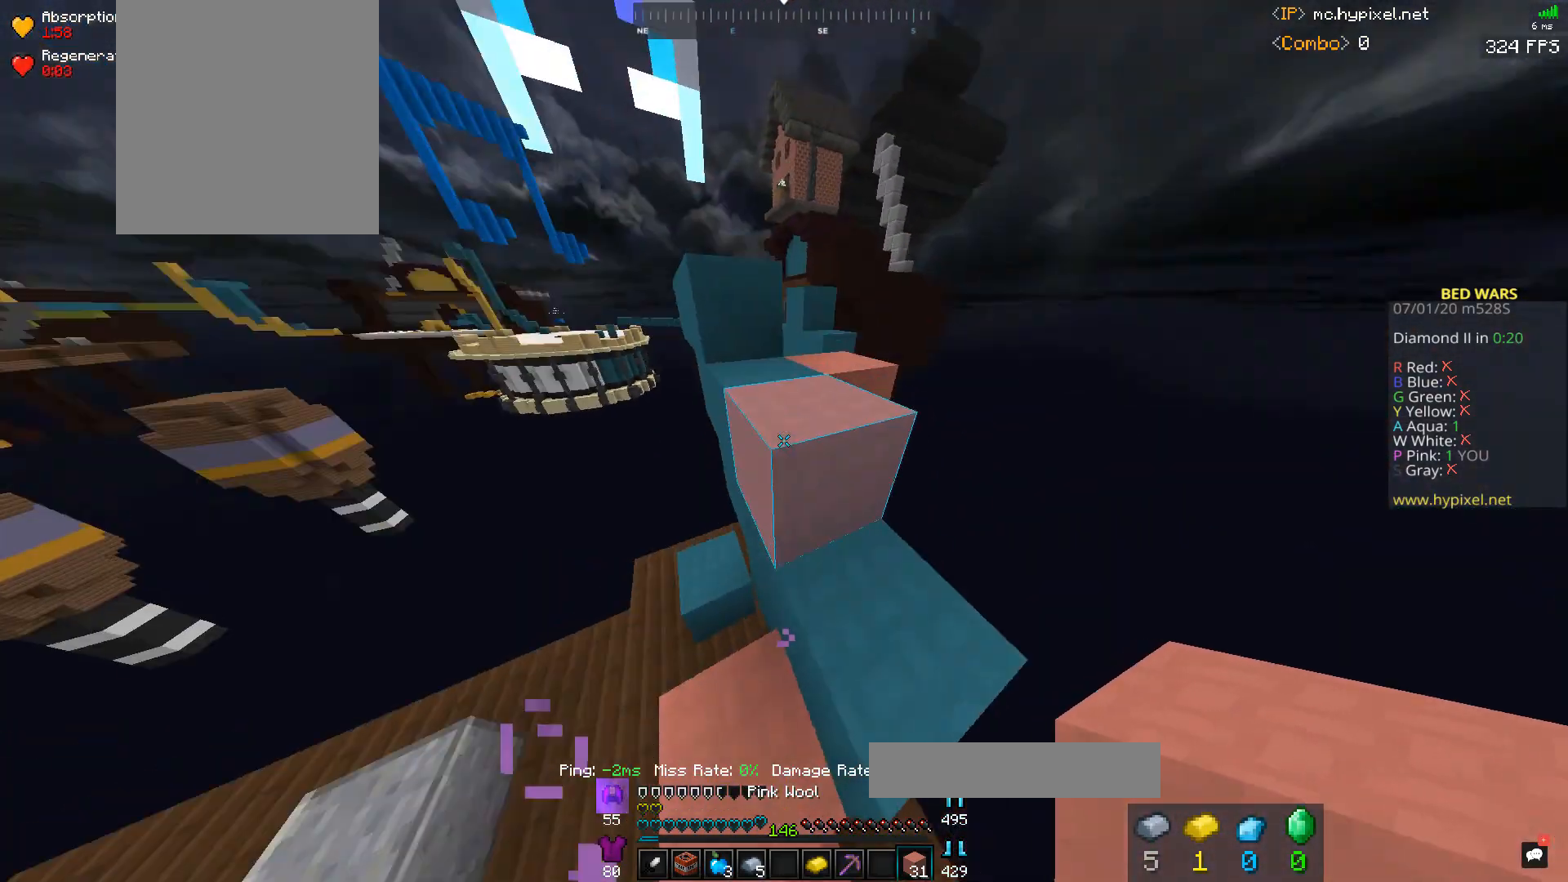
{"keys": ["w"], "mouse": [], "events": [[100, "space", "up"], [200, "a", "down"], [200, "d", "up"], [233, "space", "down"], [333, "a", "up"], [500, "space", "up"]]}
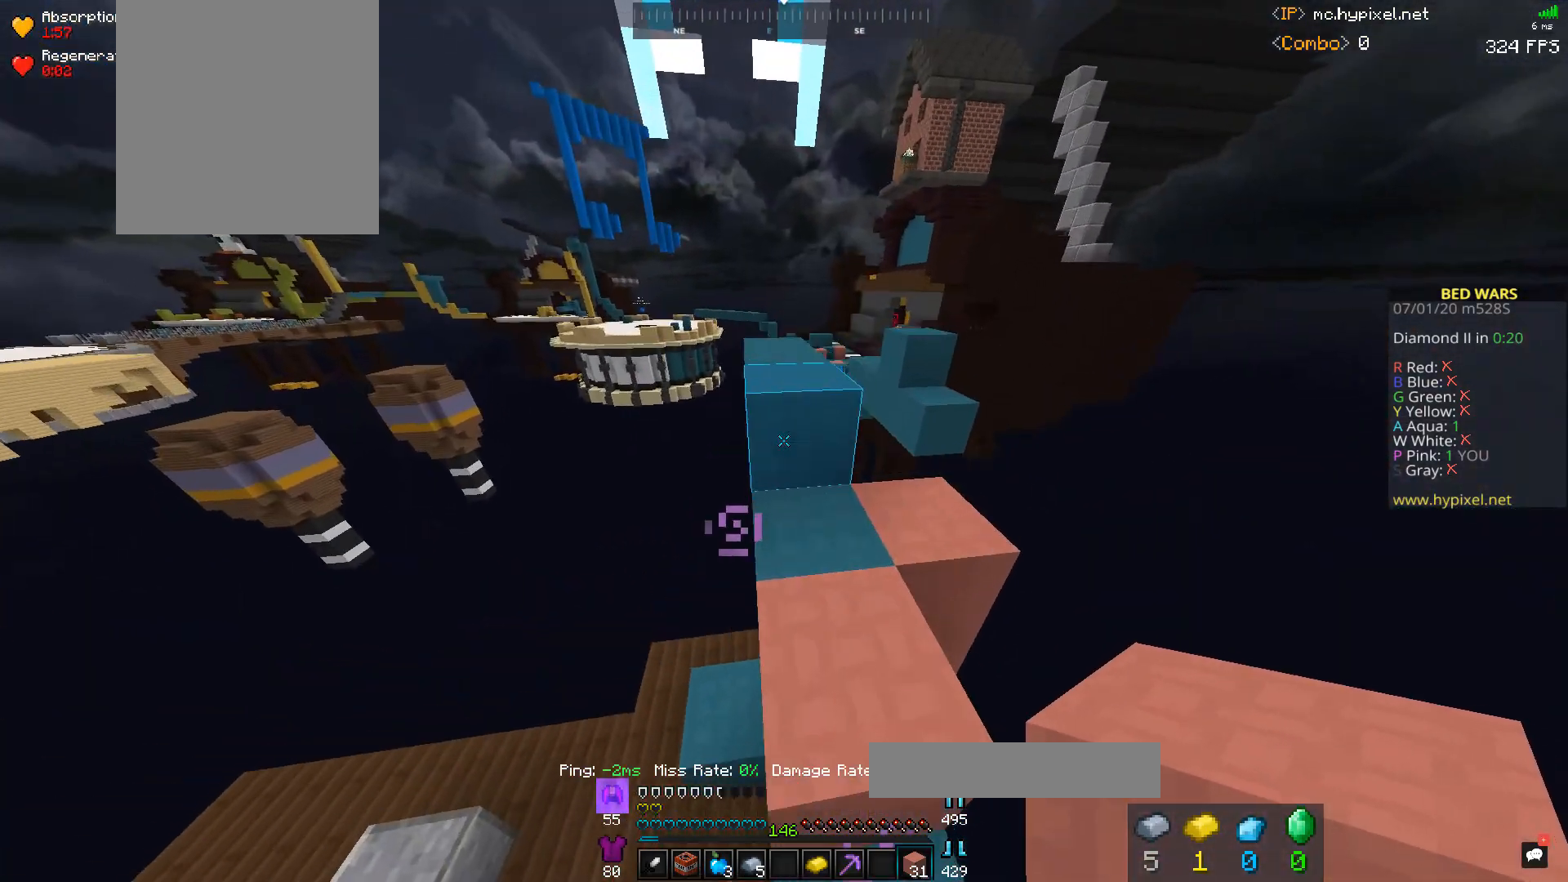
{"keys": ["w"], "mouse": [], "events": [[100, "mouse_left", "down"], [267, "mouse_left", "up"], [300, "mouse_left", "down"], [300, "space", "down"], [433, "mouse_left", "up"], [500, "space", "up"]]}
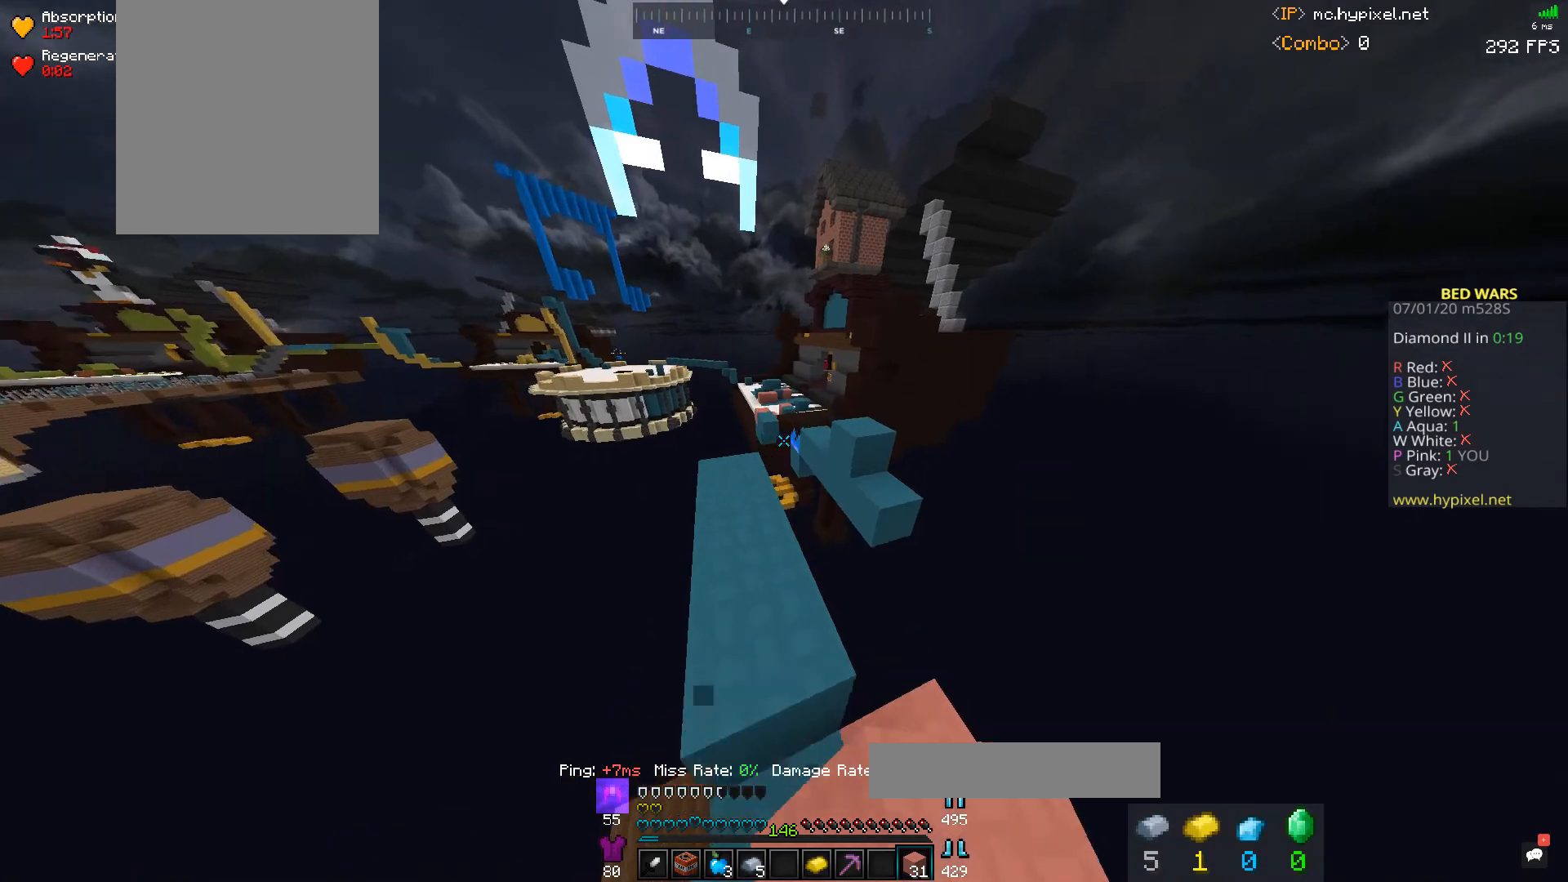
{"keys": ["space", "w"], "mouse": [], "events": [[100, "a", "down"], [233, "a", "up"], [400, "space", "down"]]}
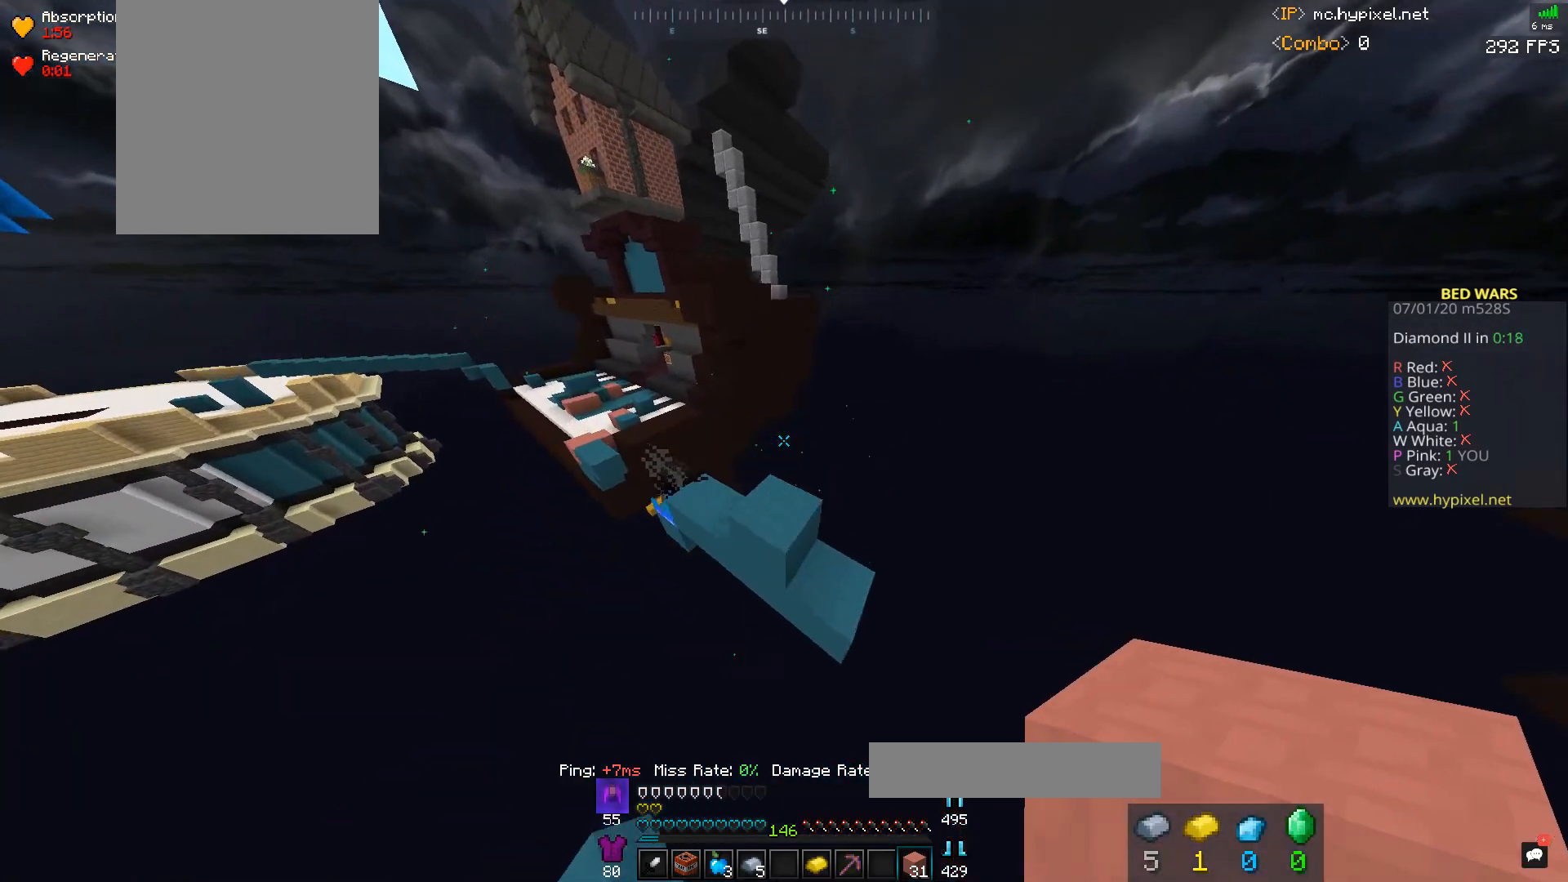
{"keys": ["w"], "mouse": [], "events": [[100, "d", "down"], [200, "space", "up"], [267, "d", "up"], [300, "a", "down"], [500, "a", "up"]]}